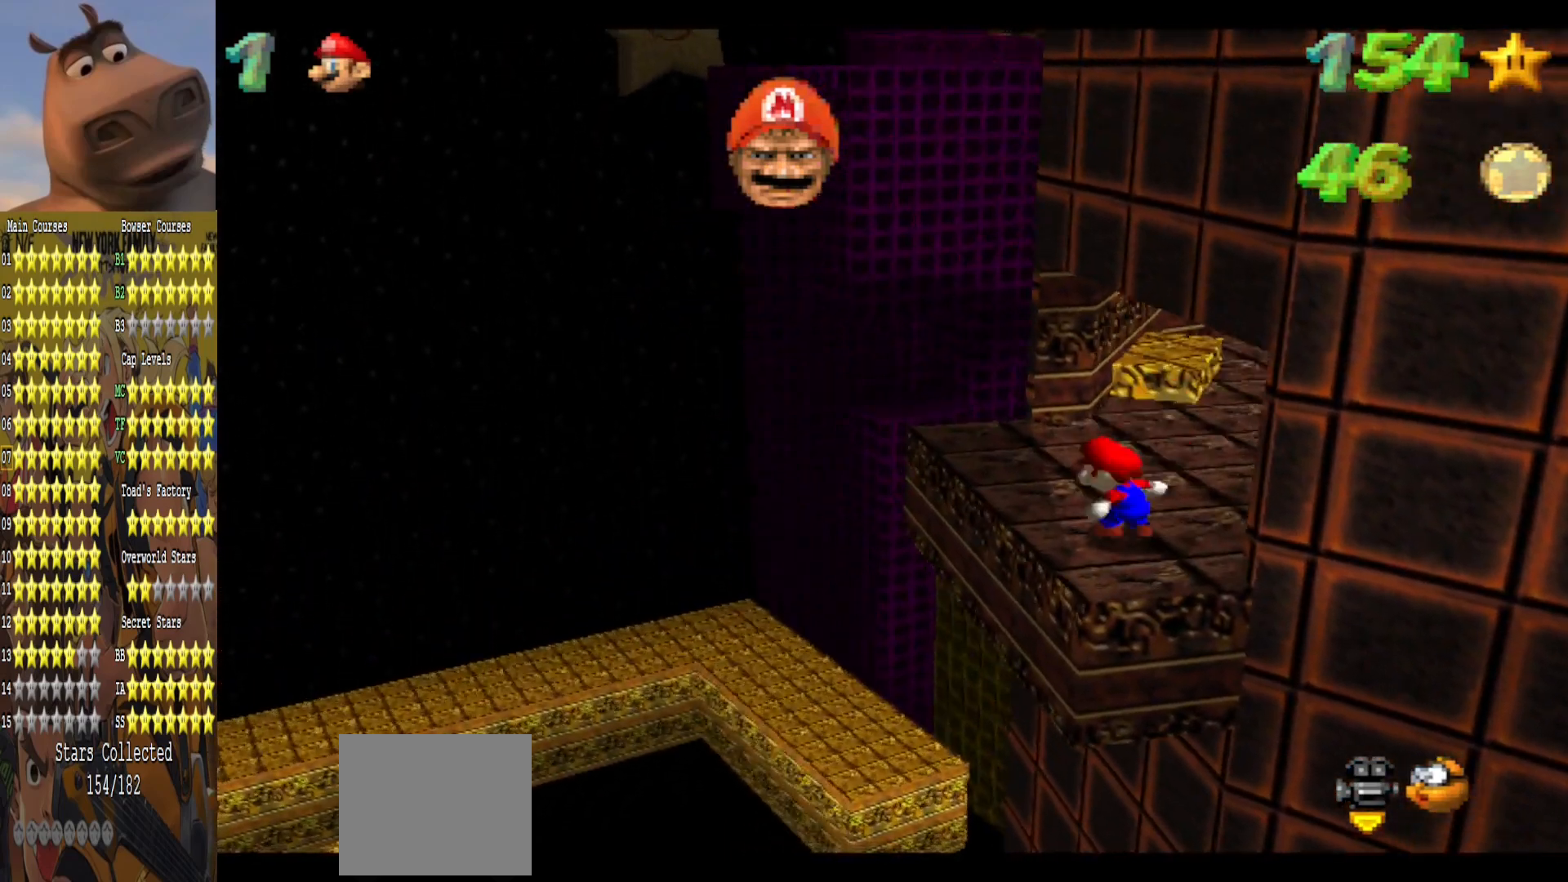
Gameplay with a controller (Xbox layout); each line is a JSON object with the inputs held at the frame after it. "events" lists button and stick changes between this image and that frame as [ms after this image, input, new state], when the widget could be followed in between.
{"buttons": [], "left_stick": "up", "right_stick": "center", "events": [[17, "left_stick", "up"], [50, "right_stick", "left"], [183, "right_stick", "center"]]}
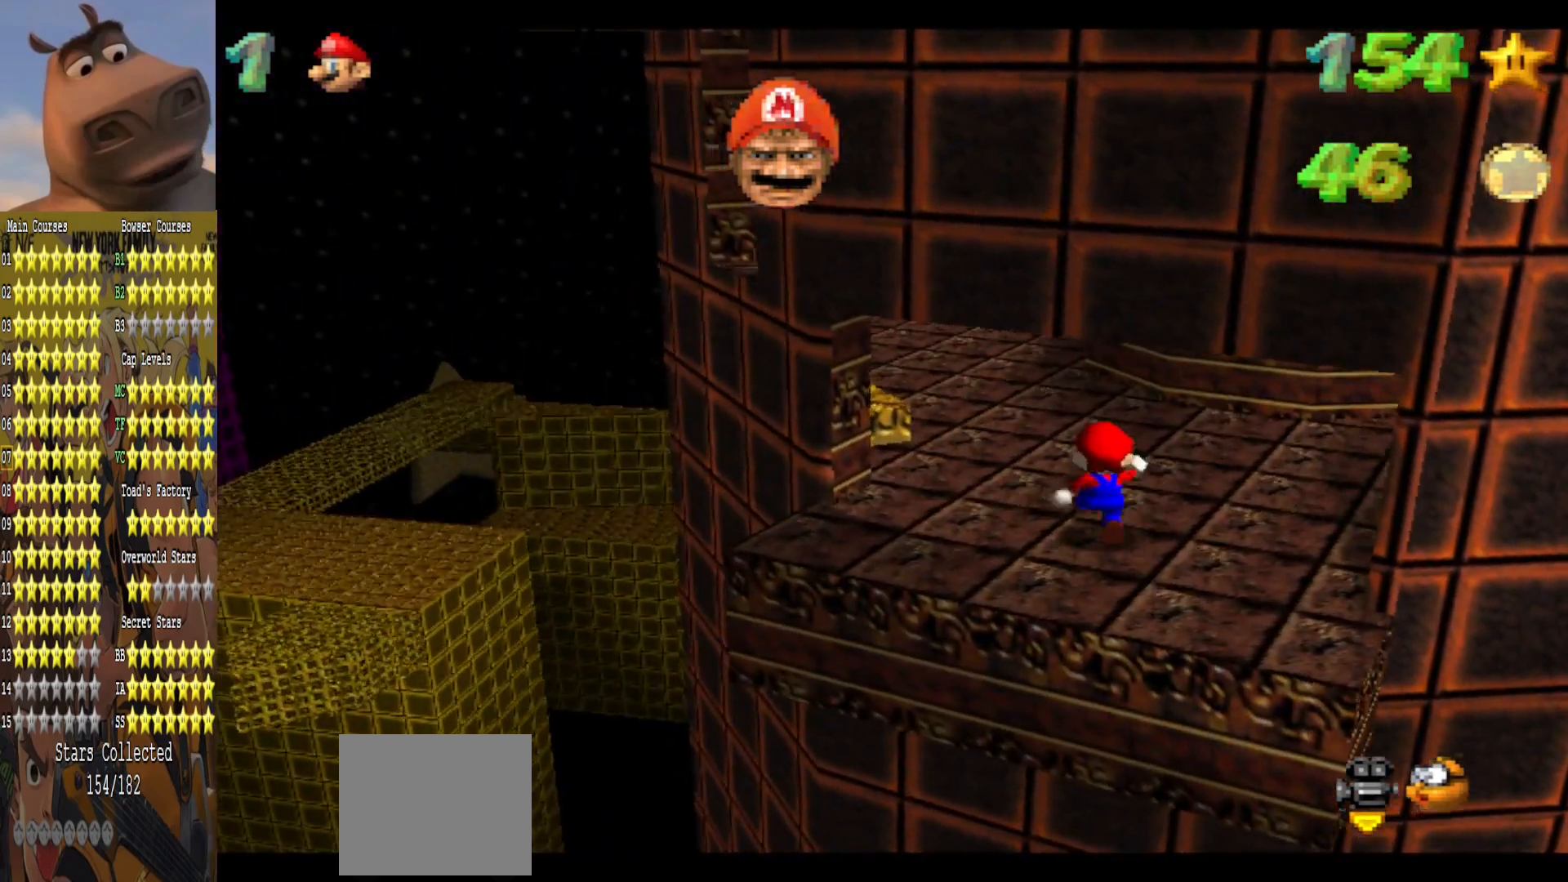
{"buttons": [], "left_stick": "center", "right_stick": "center", "events": [[283, "left_stick", "center"], [317, "START", "down"], [400, "START", "up"]]}
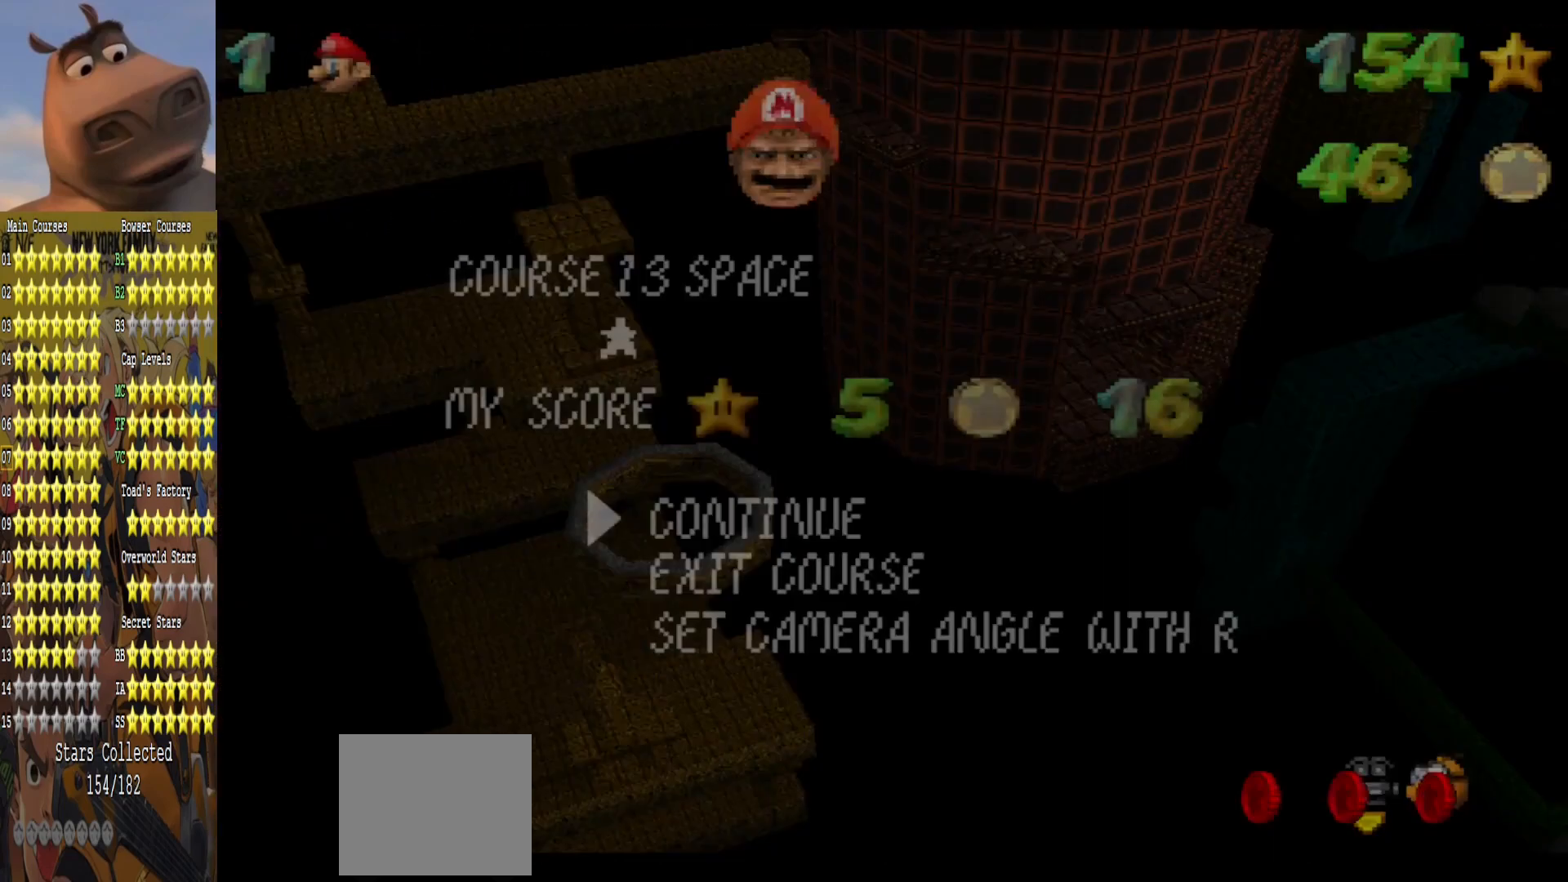
{"buttons": [], "left_stick": "down", "right_stick": "center", "events": [[417, "left_stick", "down"]]}
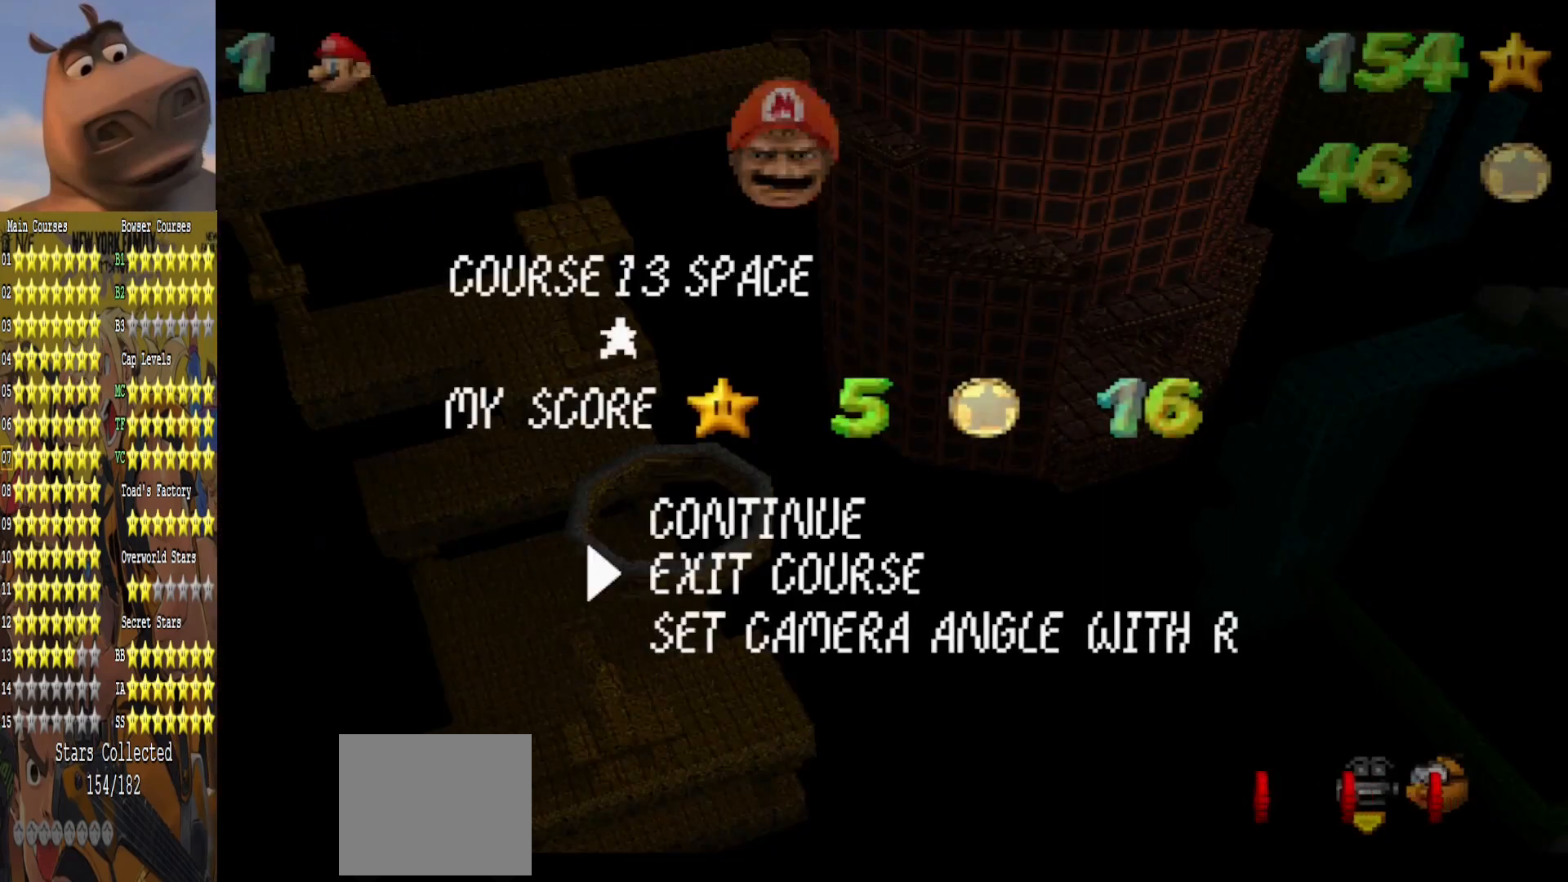
{"buttons": [], "left_stick": "center", "right_stick": "center", "events": [[50, "left_stick", "center"], [150, "left_stick", "down"], [267, "left_stick", "center"]]}
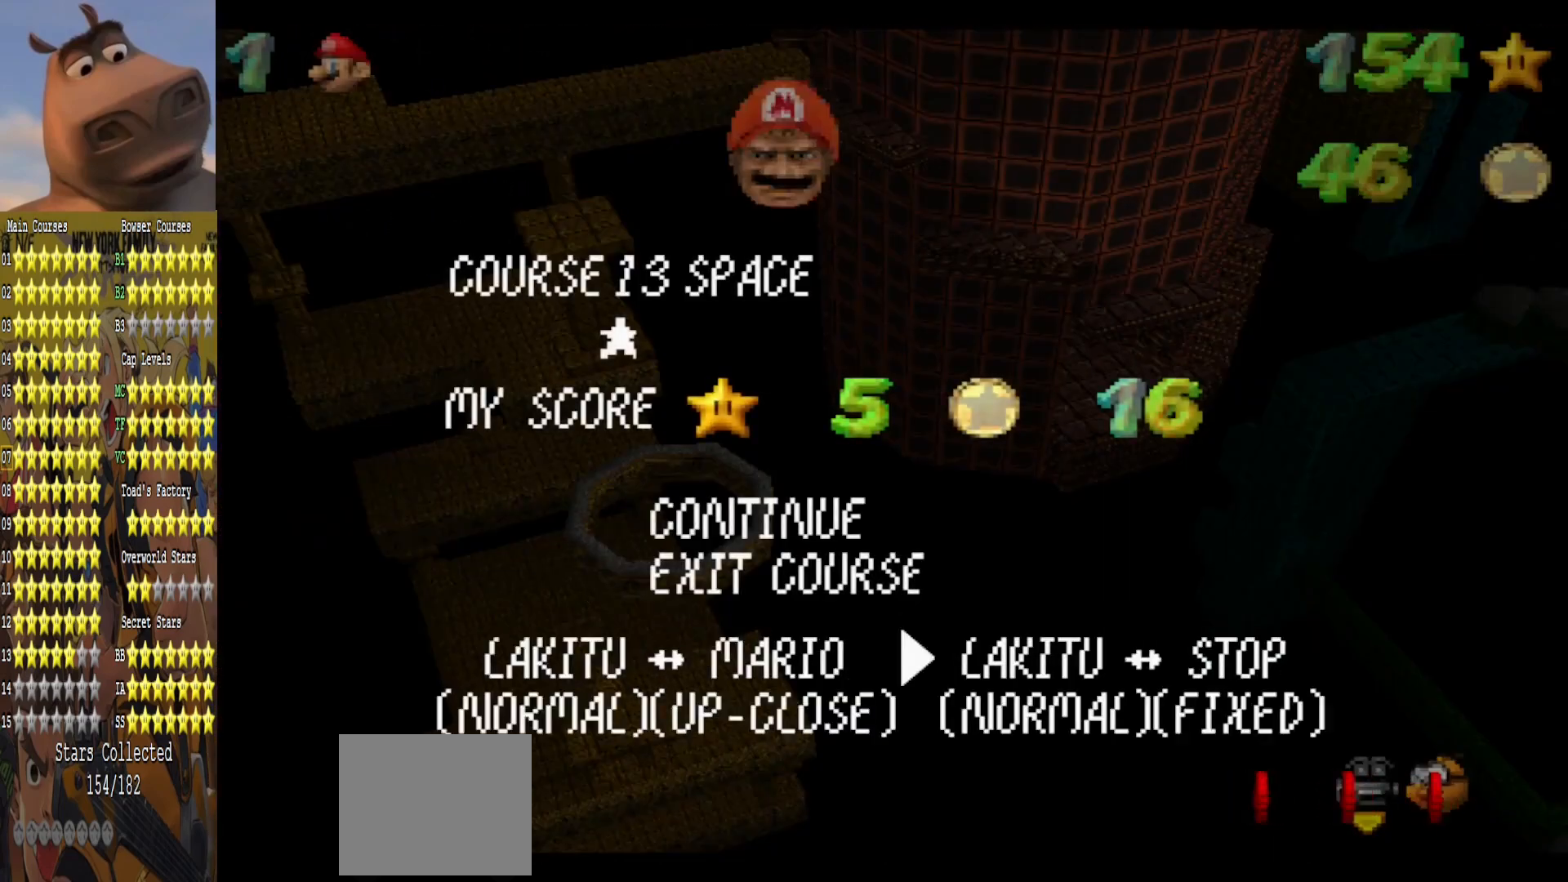
{"buttons": [], "left_stick": "center", "right_stick": "center", "events": [[250, "left_stick", "left"], [383, "left_stick", "center"]]}
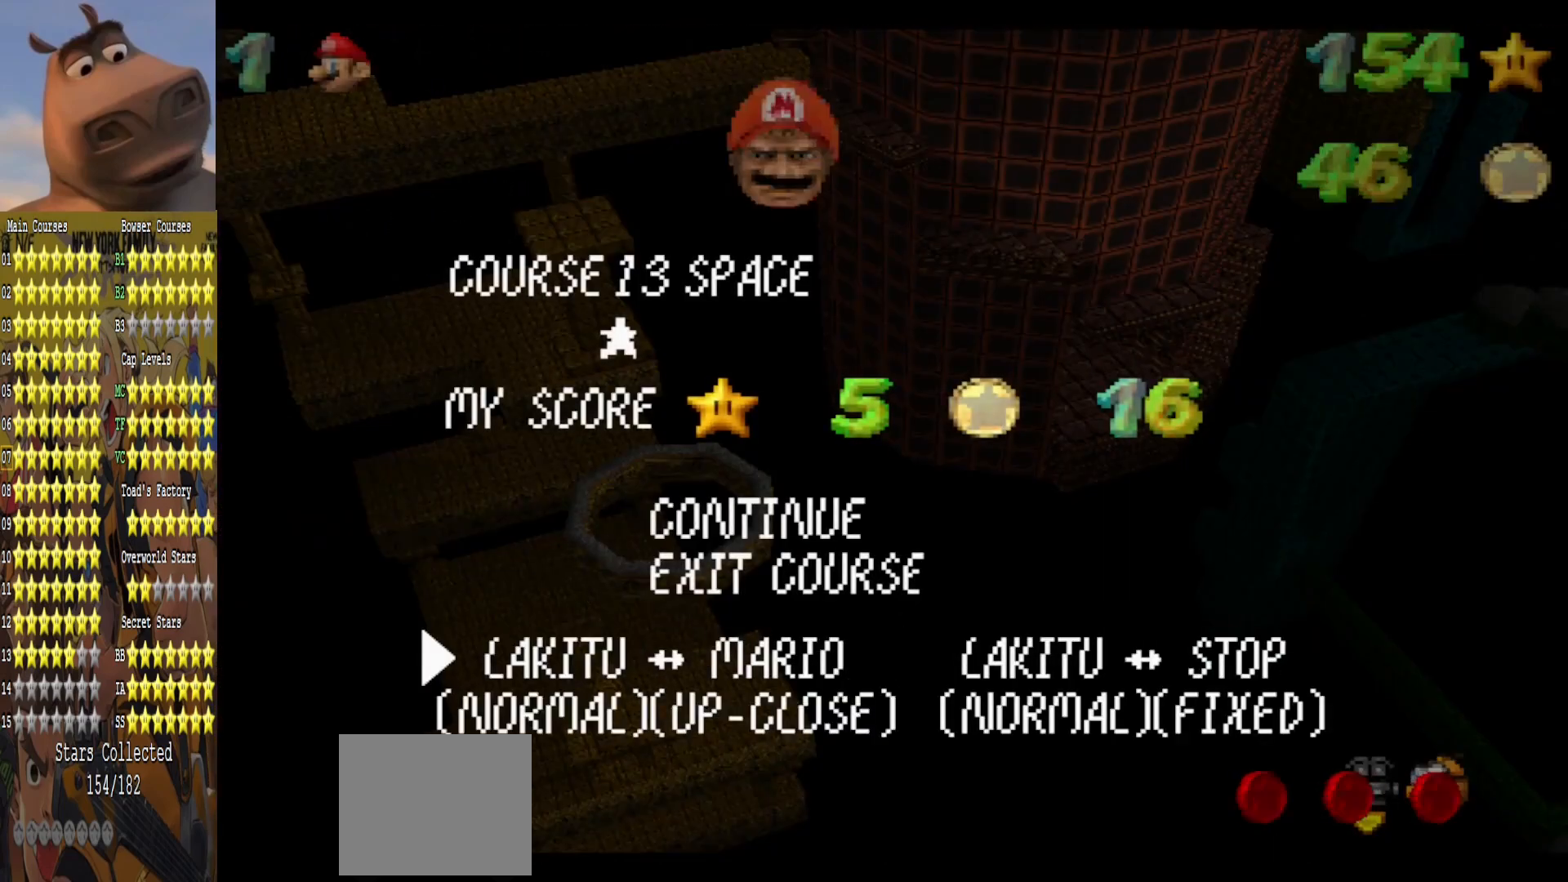
{"buttons": [], "left_stick": "up-left", "right_stick": "center", "events": [[83, "A", "down"], [200, "A", "up"], [367, "left_stick", "up"], [500, "left_stick", "up-left"]]}
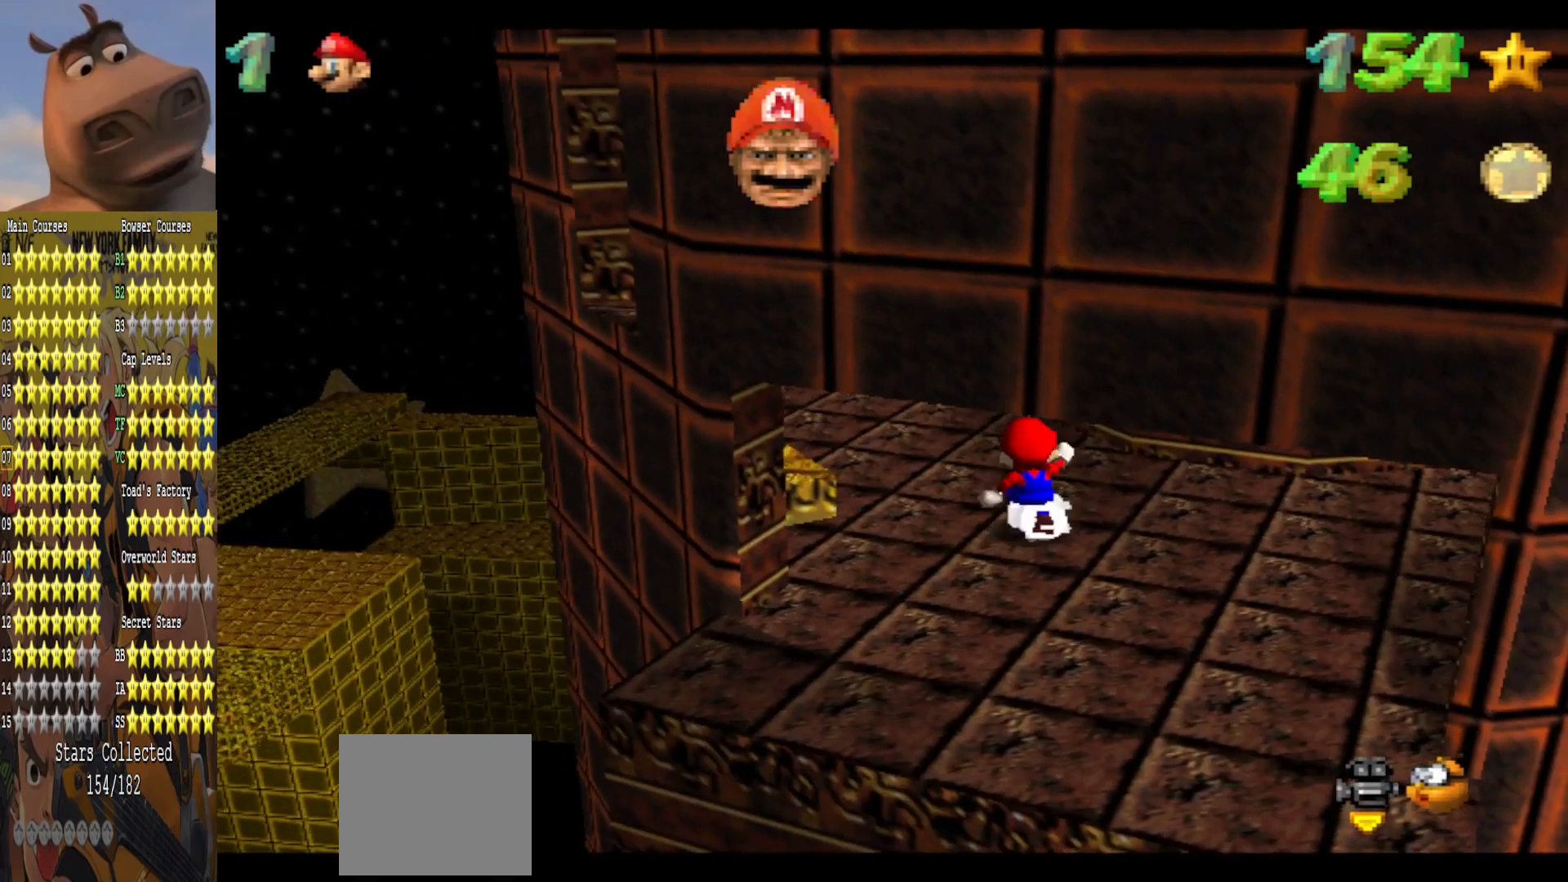
{"buttons": [], "left_stick": "up", "right_stick": "center", "events": [[333, "right_stick", "right"], [350, "left_stick", "up"], [433, "right_stick", "center"]]}
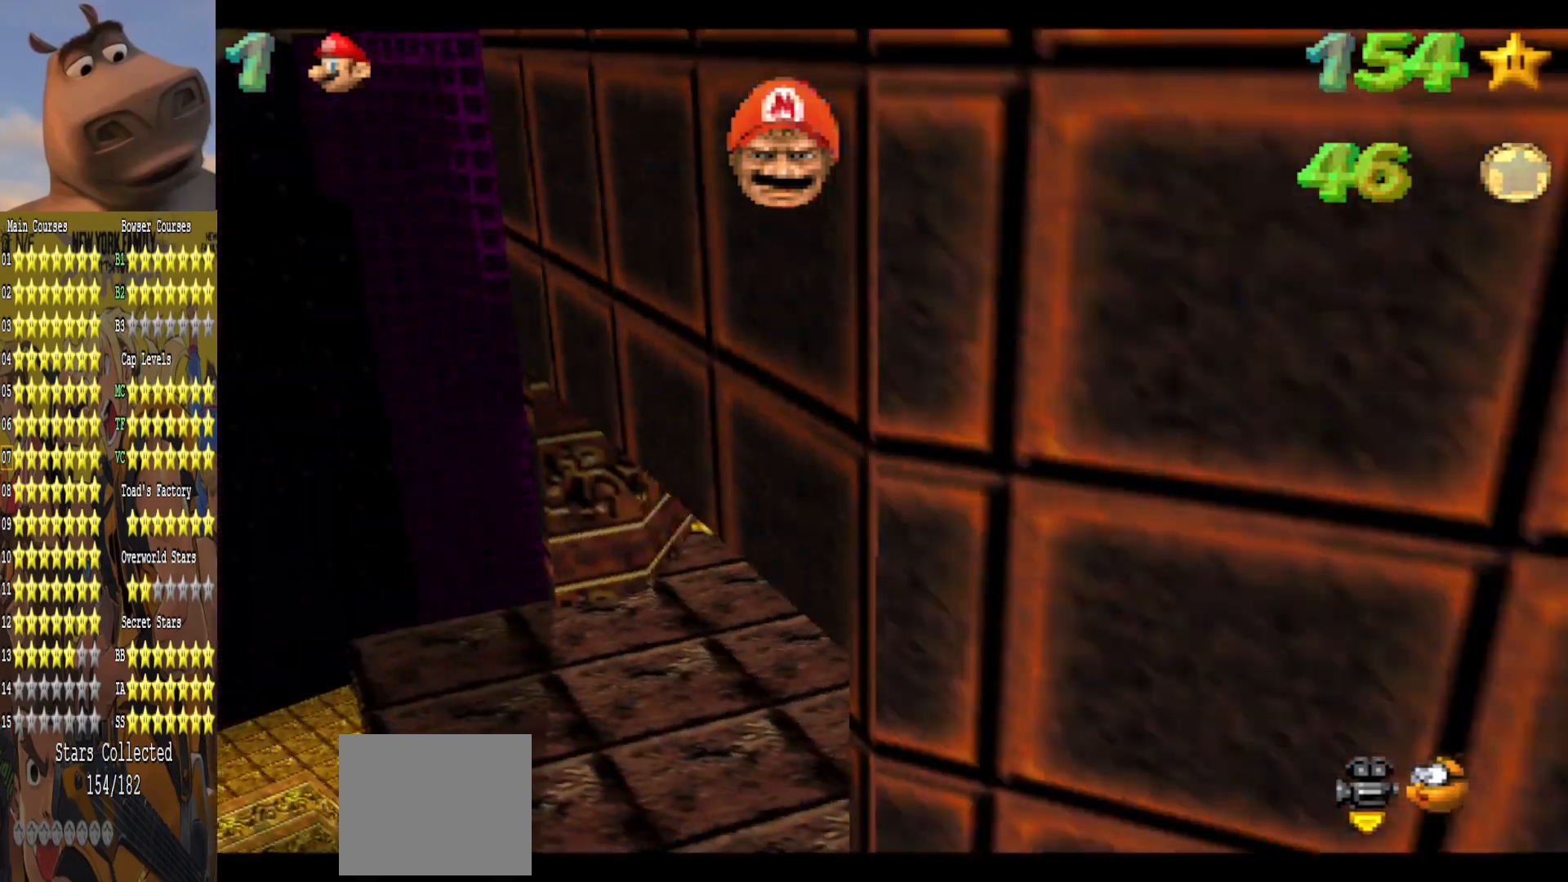
{"buttons": [], "left_stick": "up", "right_stick": "left", "events": [[100, "R1", "down"], [200, "left_stick", "up-right"], [217, "R1", "up"], [467, "right_stick", "left"], [500, "left_stick", "up"]]}
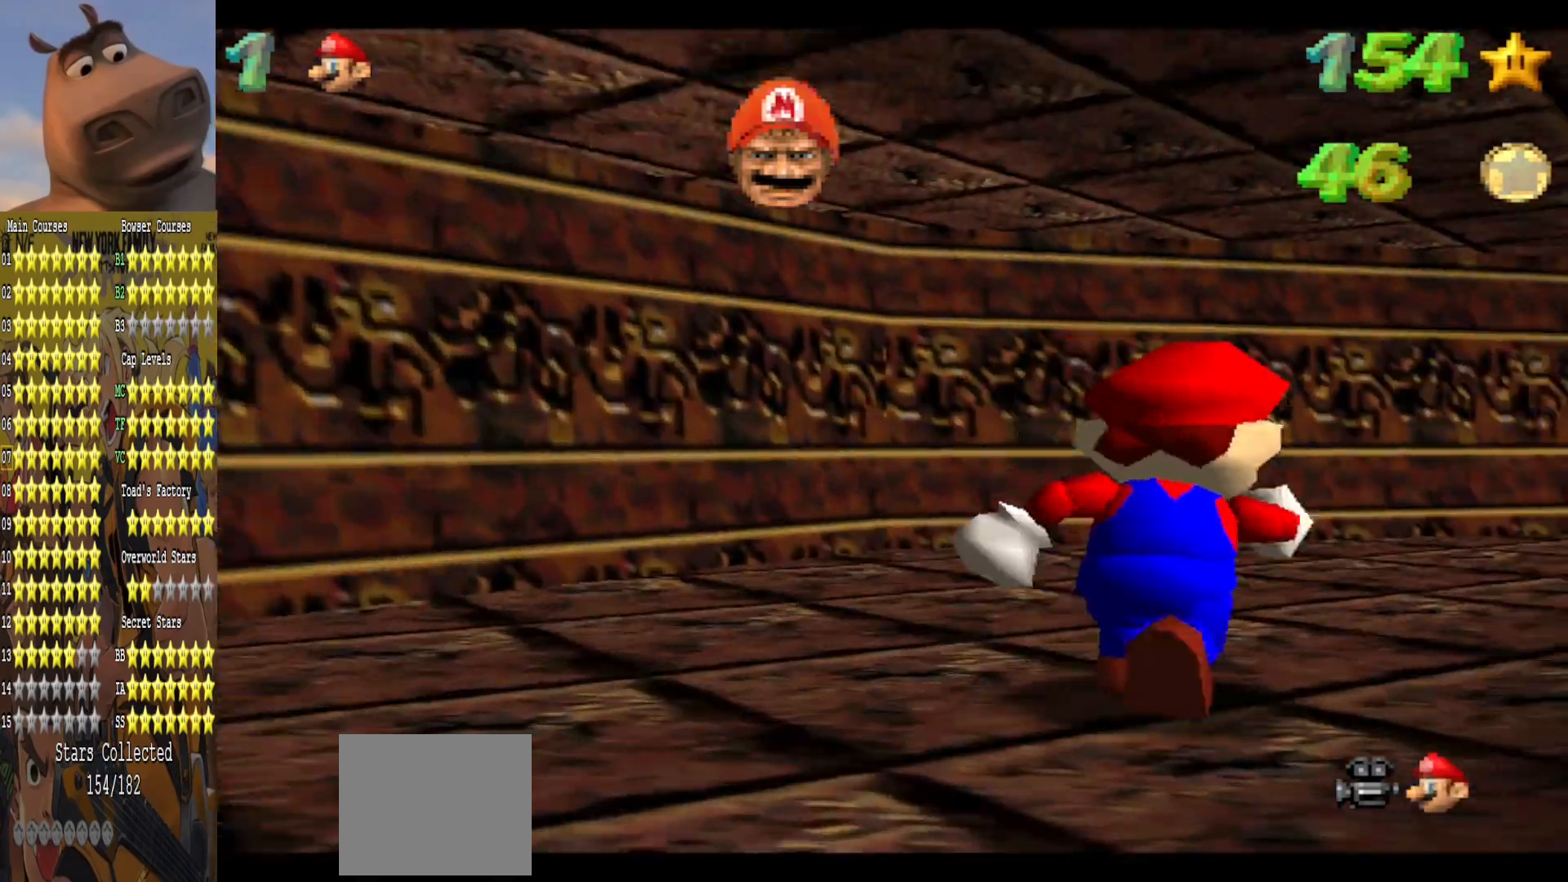
{"buttons": [], "left_stick": "up", "right_stick": "center", "events": [[117, "right_stick", "center"], [317, "right_stick", "left"], [483, "right_stick", "center"]]}
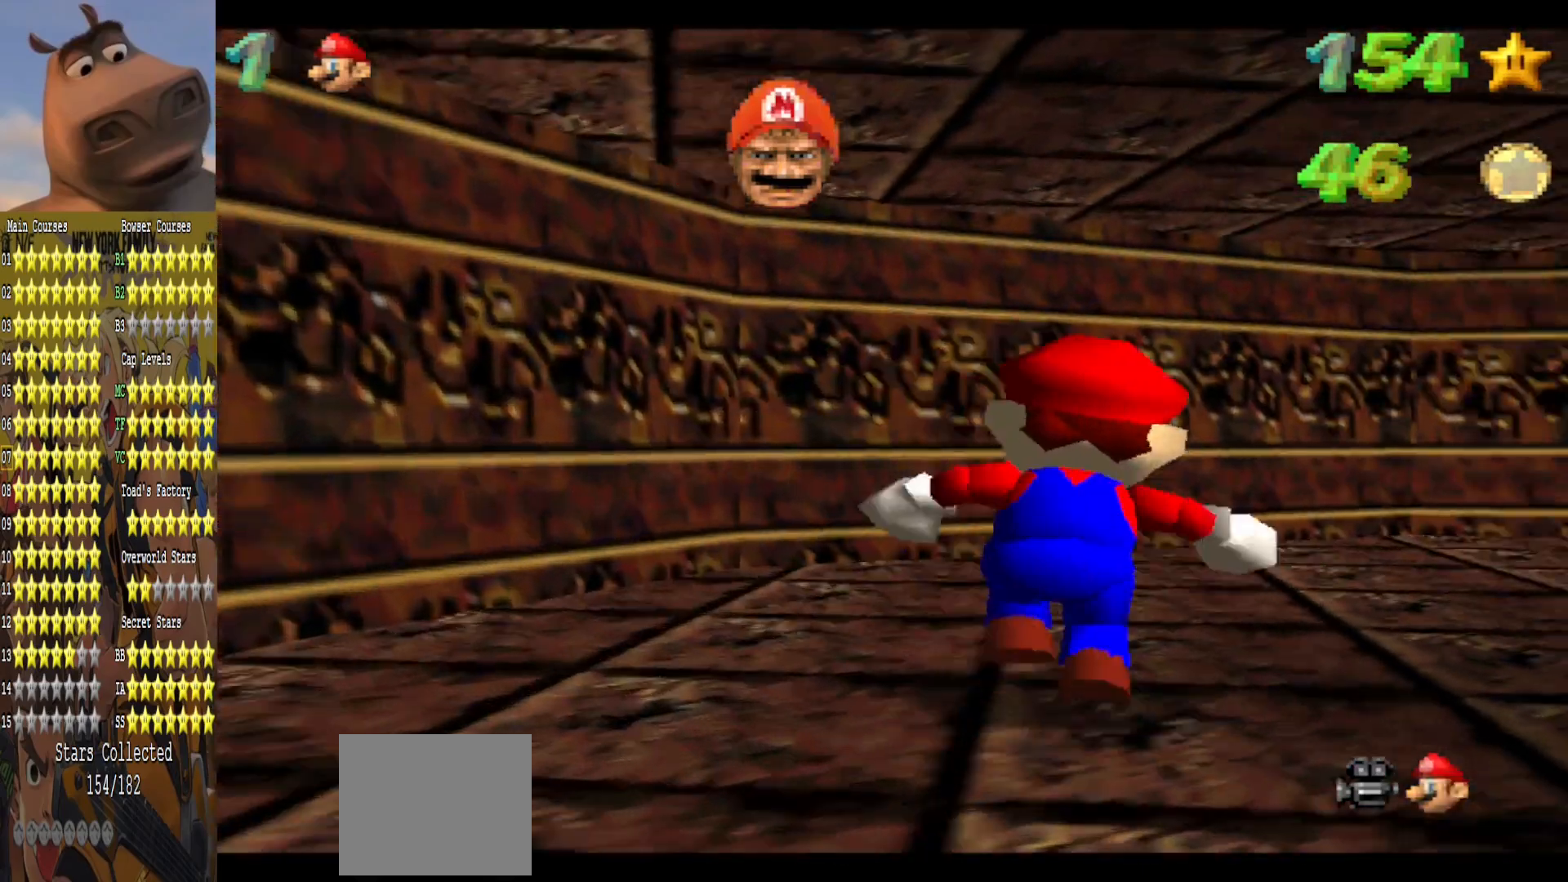
{"buttons": [], "left_stick": "up", "right_stick": "left", "events": [[100, "right_stick", "left"], [267, "right_stick", "center"], [433, "right_stick", "left"]]}
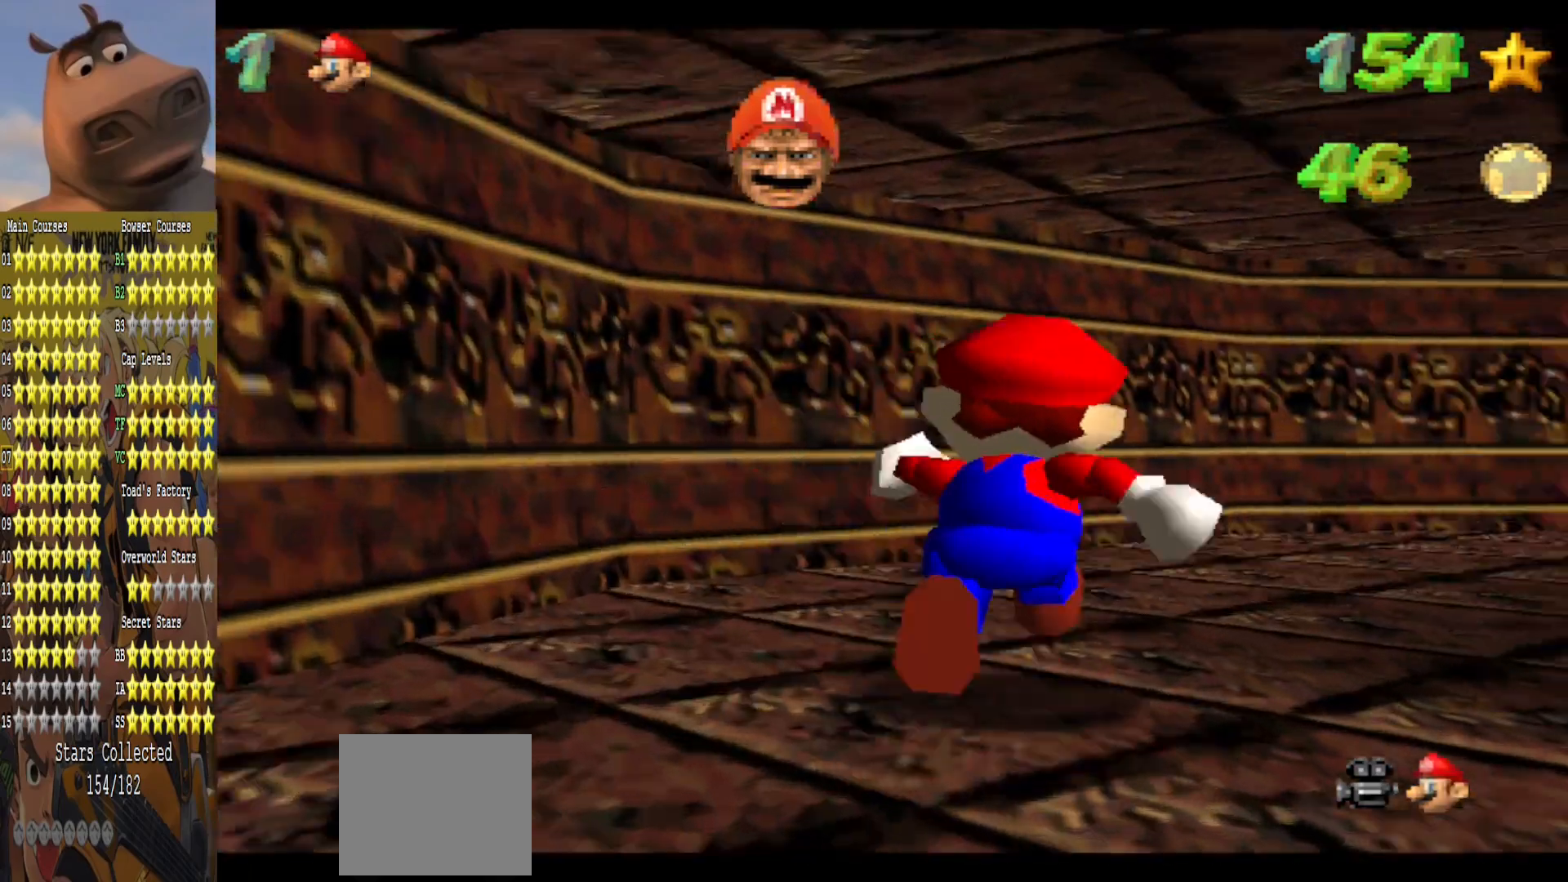
{"buttons": [], "left_stick": "up", "right_stick": "left", "events": [[83, "right_stick", "center"], [367, "left_stick", "up-right"], [400, "right_stick", "left"], [500, "left_stick", "up"]]}
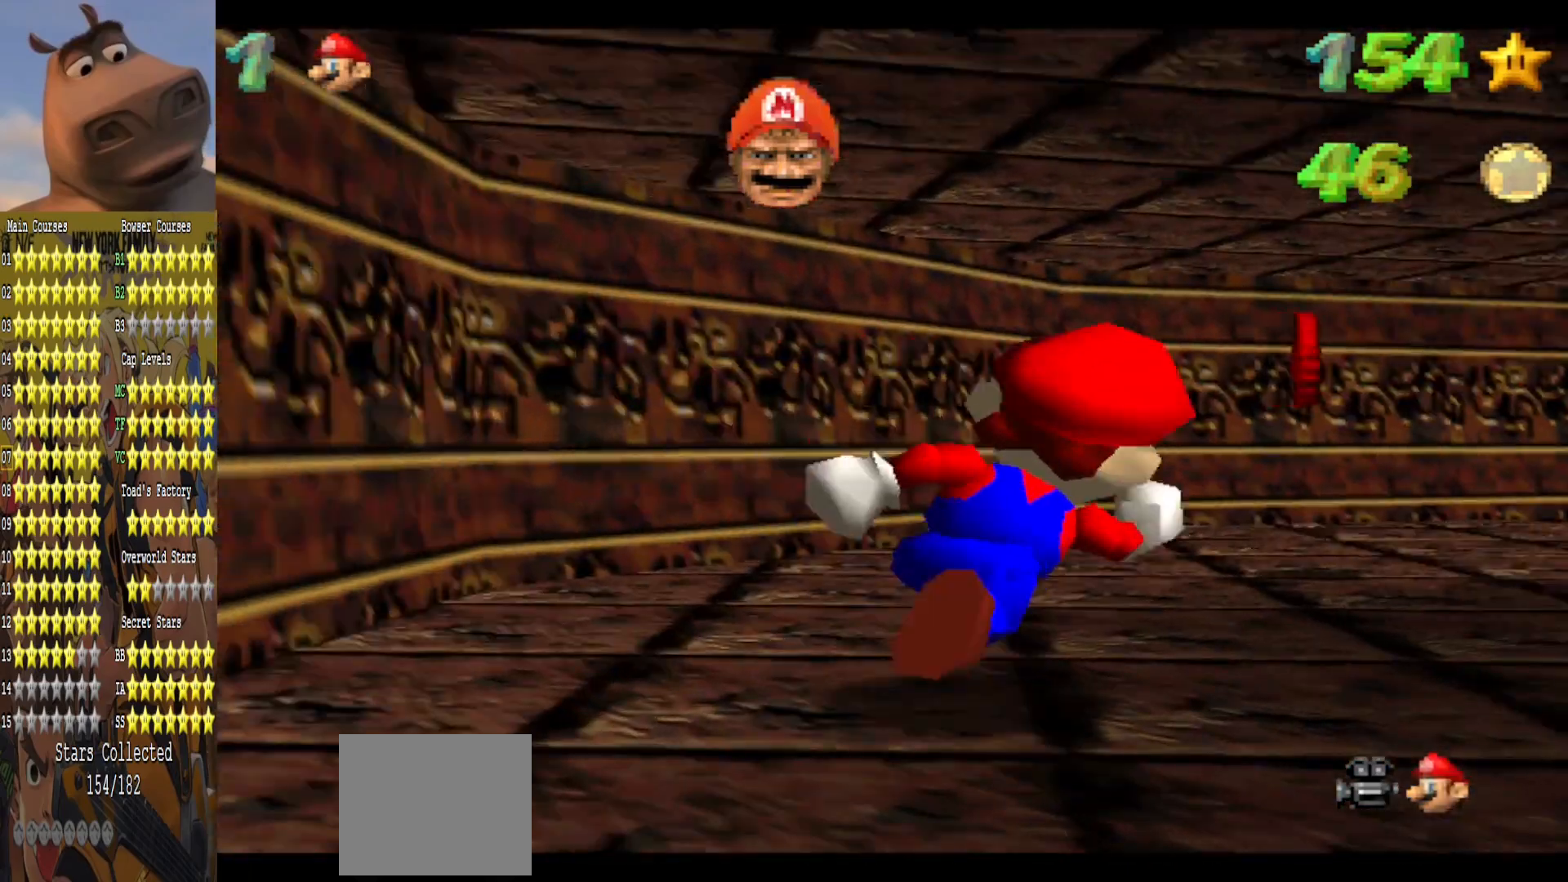
{"buttons": [], "left_stick": "up", "right_stick": "center", "events": [[33, "right_stick", "center"], [333, "left_stick", "up-right"], [433, "left_stick", "up"]]}
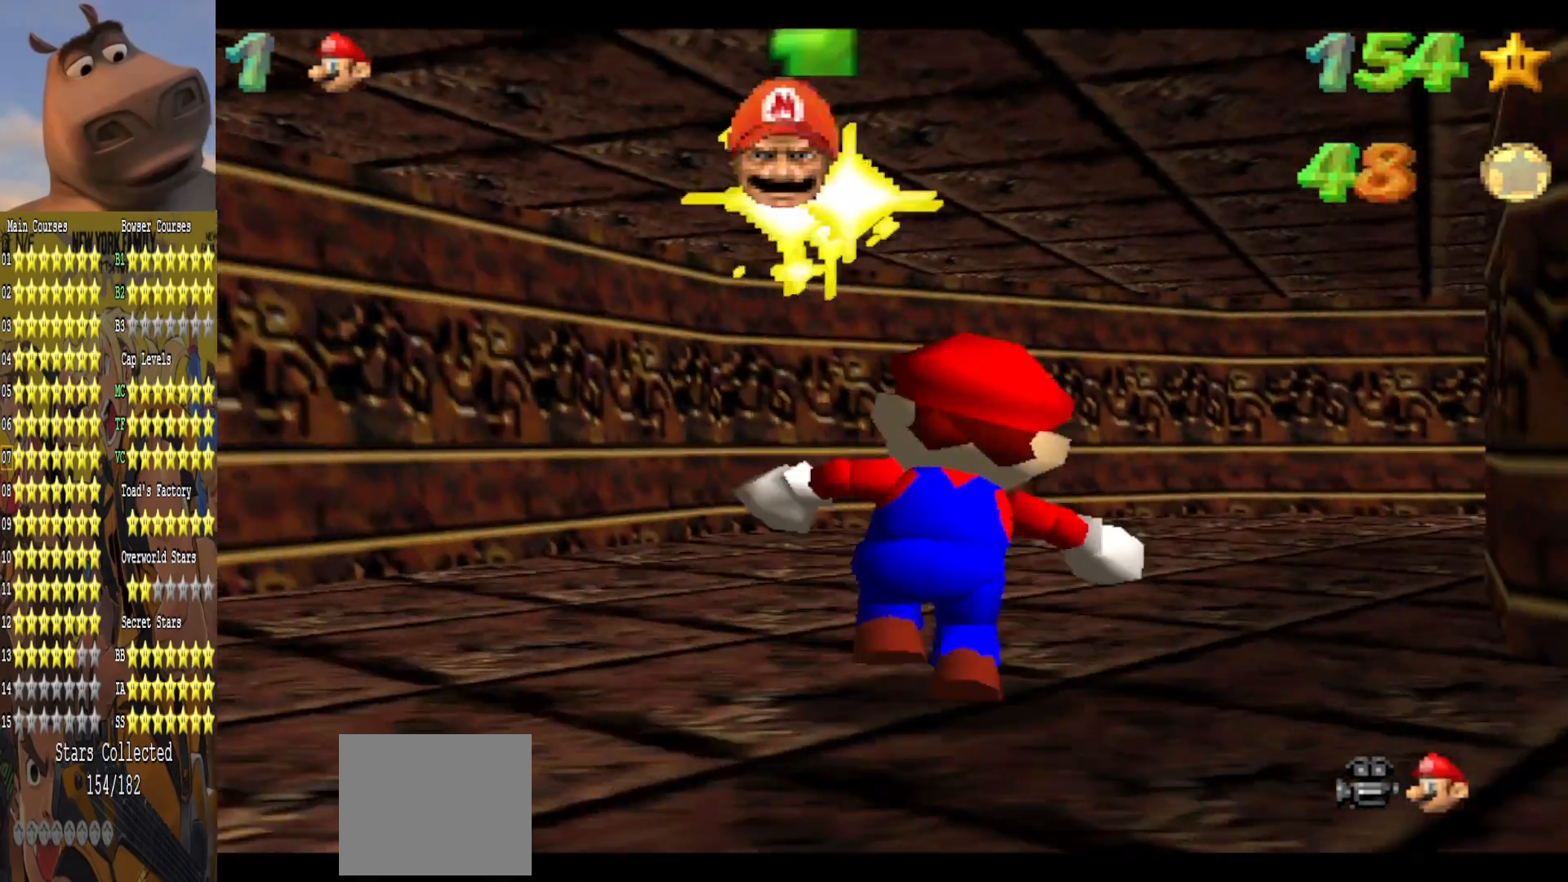
{"buttons": [], "left_stick": "up", "right_stick": "center", "events": [[33, "left_stick", "center"], [83, "left_stick", "up"], [200, "right_stick", "left"], [383, "right_stick", "center"]]}
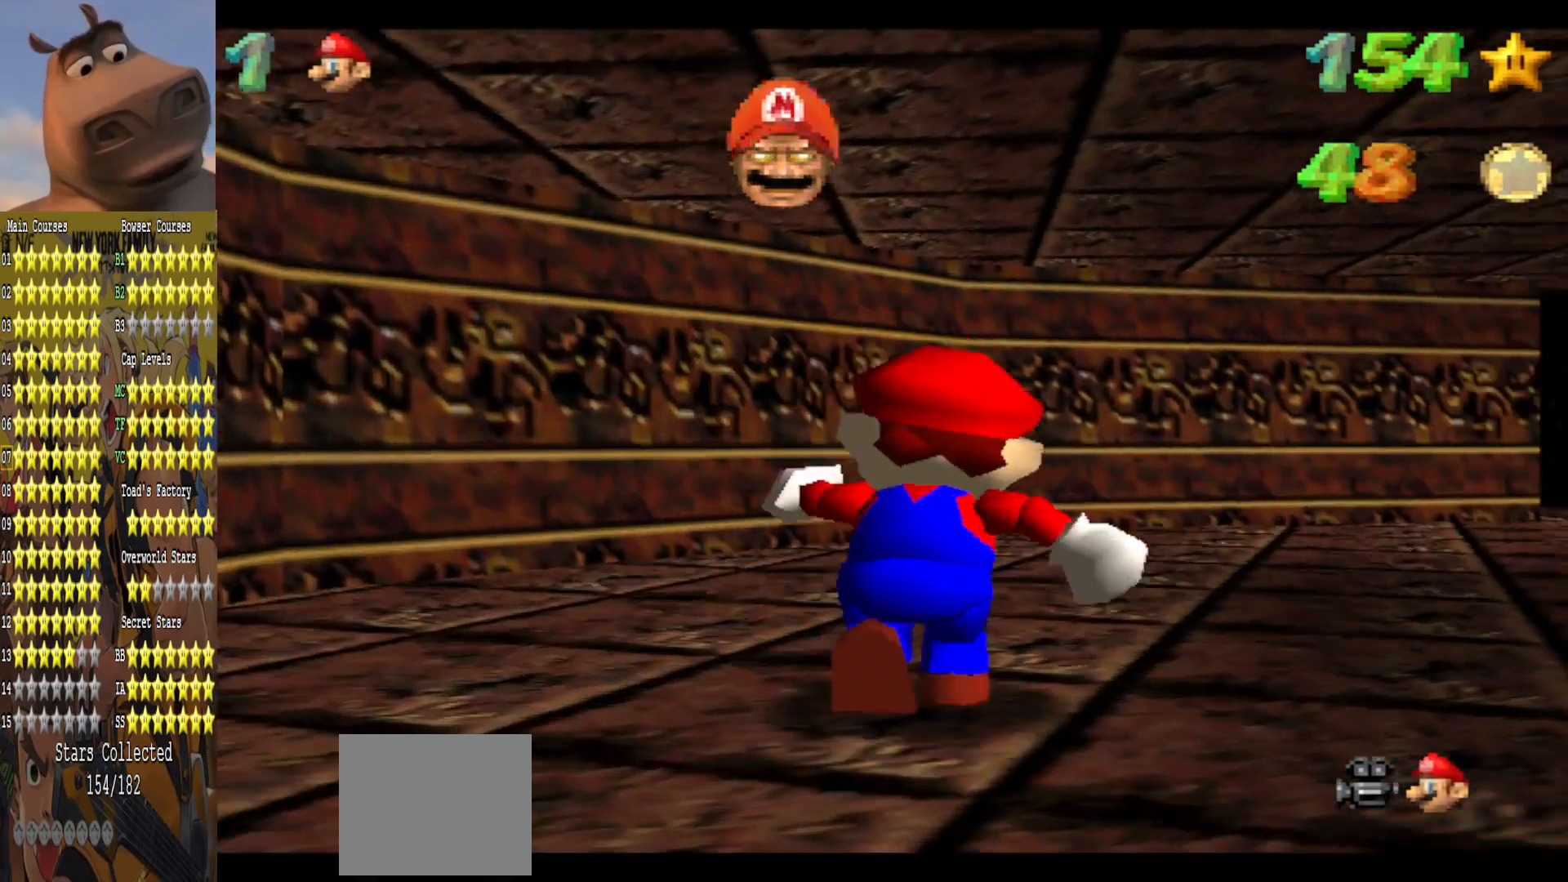
{"buttons": [], "left_stick": "up", "right_stick": "center", "events": [[17, "right_stick", "left"], [183, "right_stick", "center"], [350, "right_stick", "left"], [500, "right_stick", "center"]]}
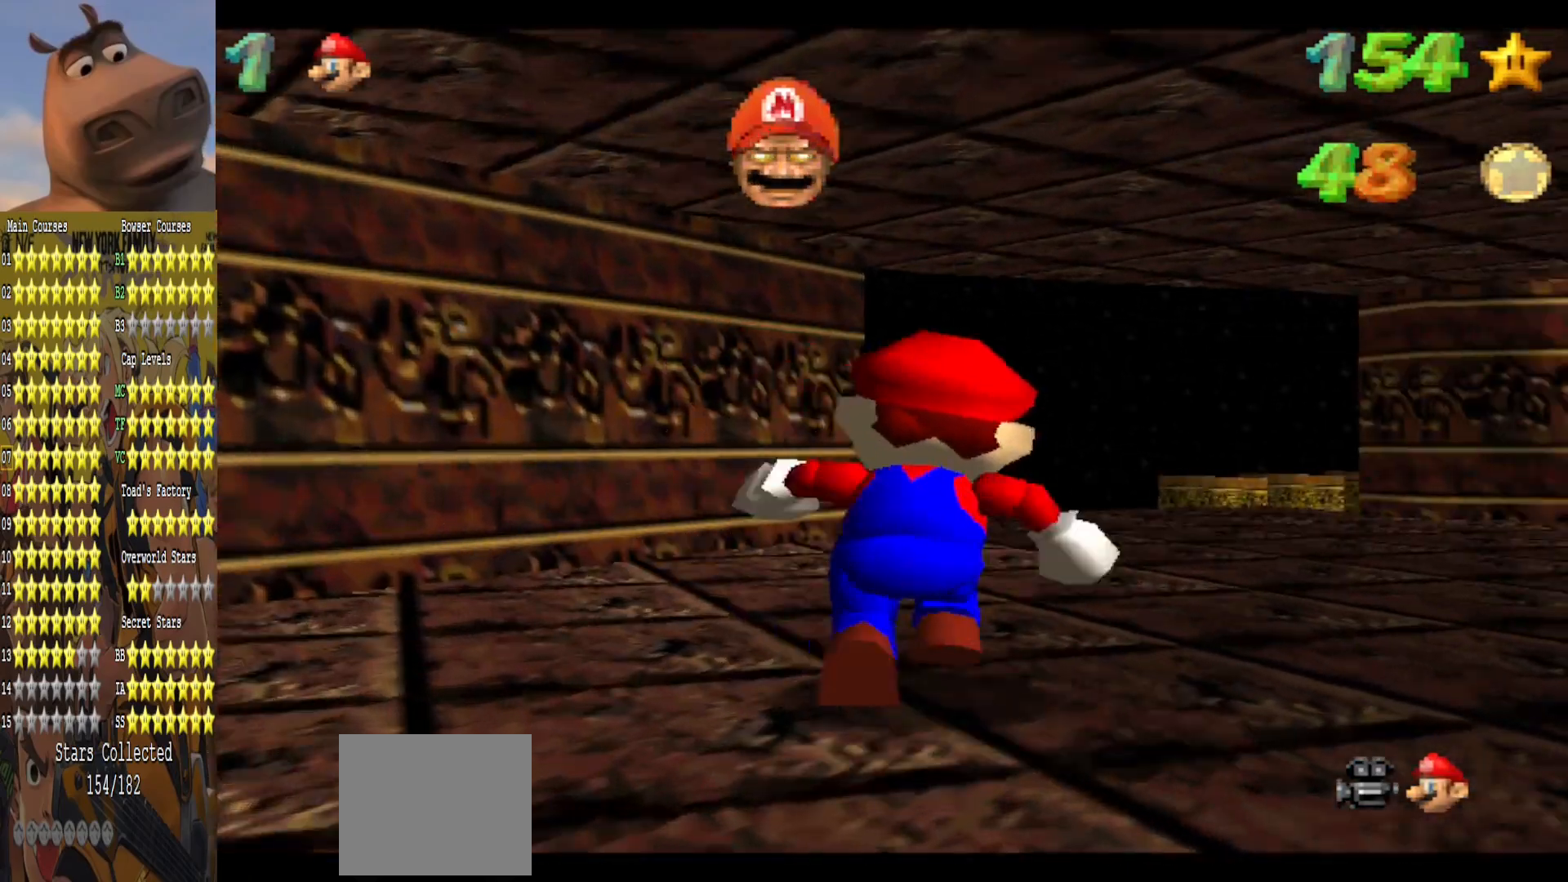
{"buttons": [], "left_stick": "up", "right_stick": "center", "events": [[67, "left_stick", "center"], [233, "left_stick", "up"]]}
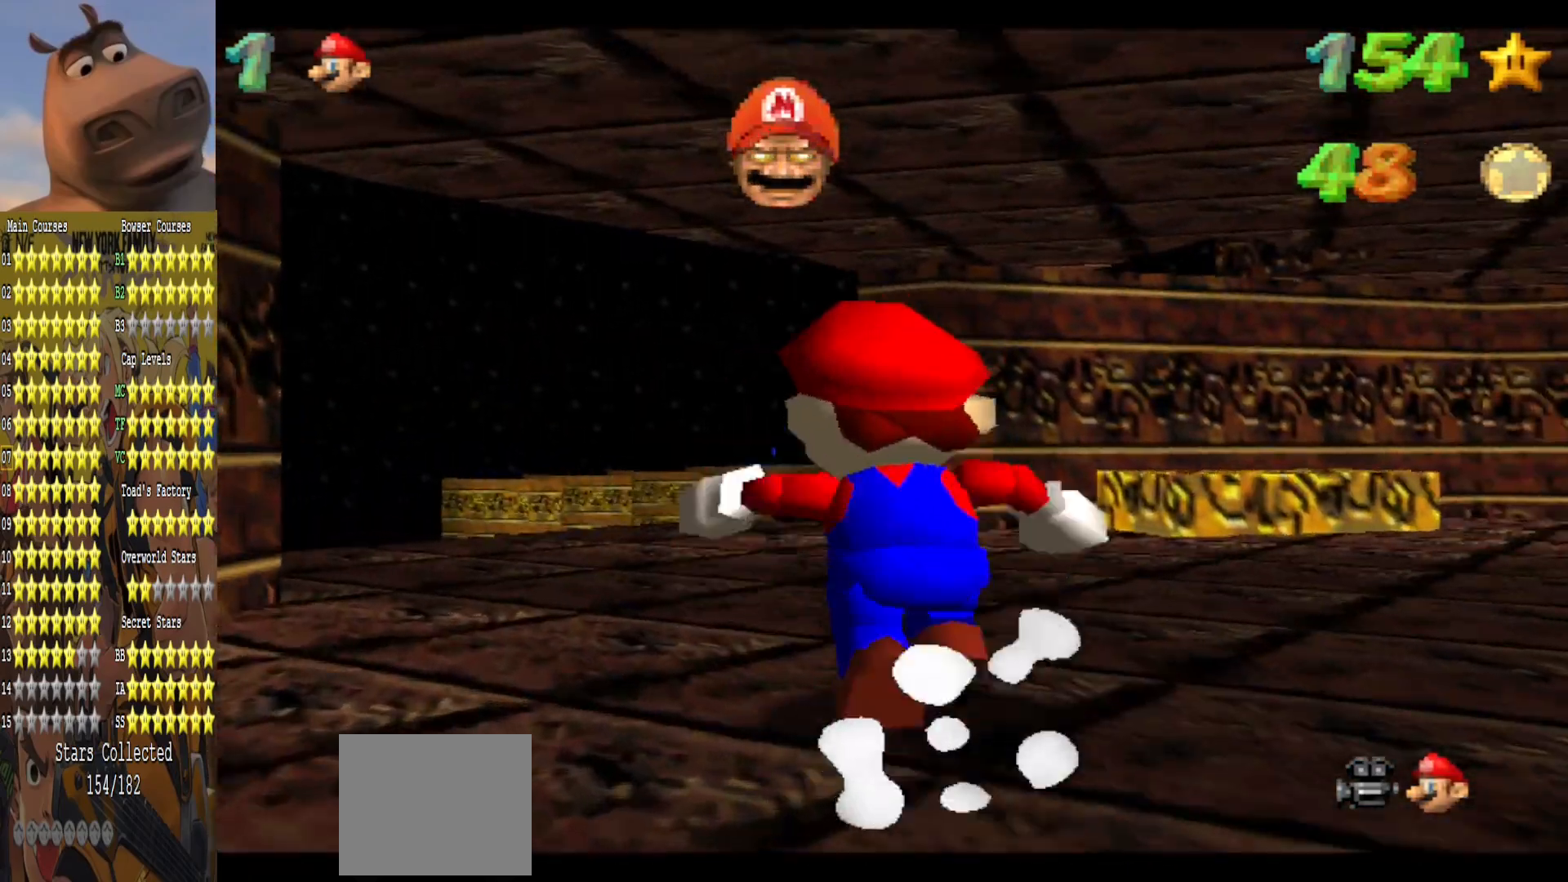
{"buttons": [], "left_stick": "center", "right_stick": "left", "events": [[67, "left_stick", "up-left"], [133, "R1", "down"], [283, "R1", "up"], [283, "left_stick", "center"], [400, "right_stick", "left"]]}
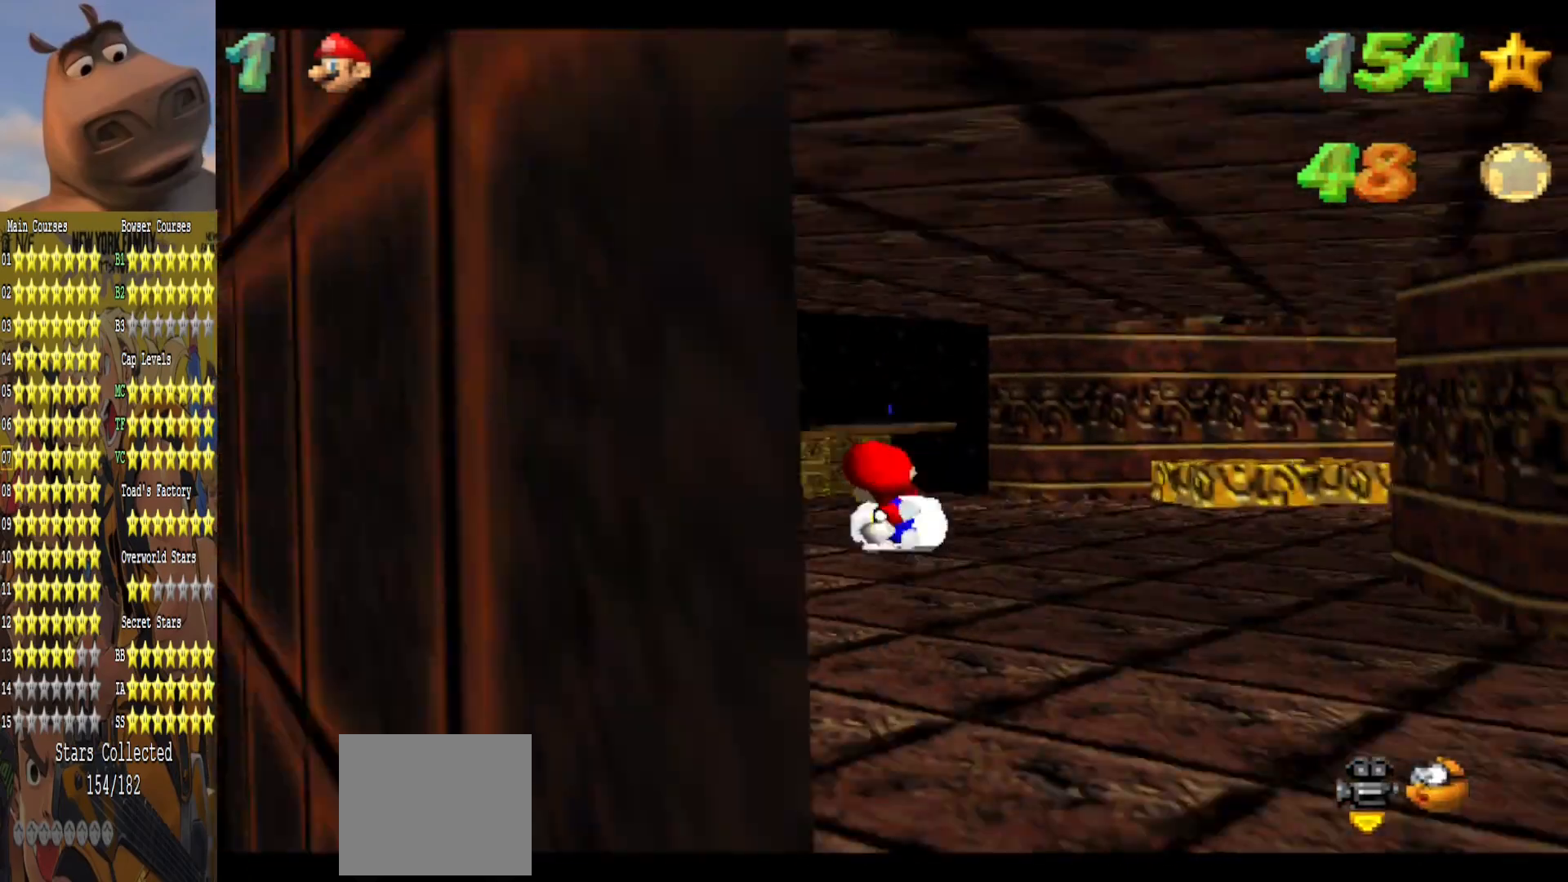
{"buttons": [], "left_stick": "left", "right_stick": "center", "events": [[50, "right_stick", "center"], [183, "right_stick", "left"], [333, "right_stick", "center"], [450, "left_stick", "left"]]}
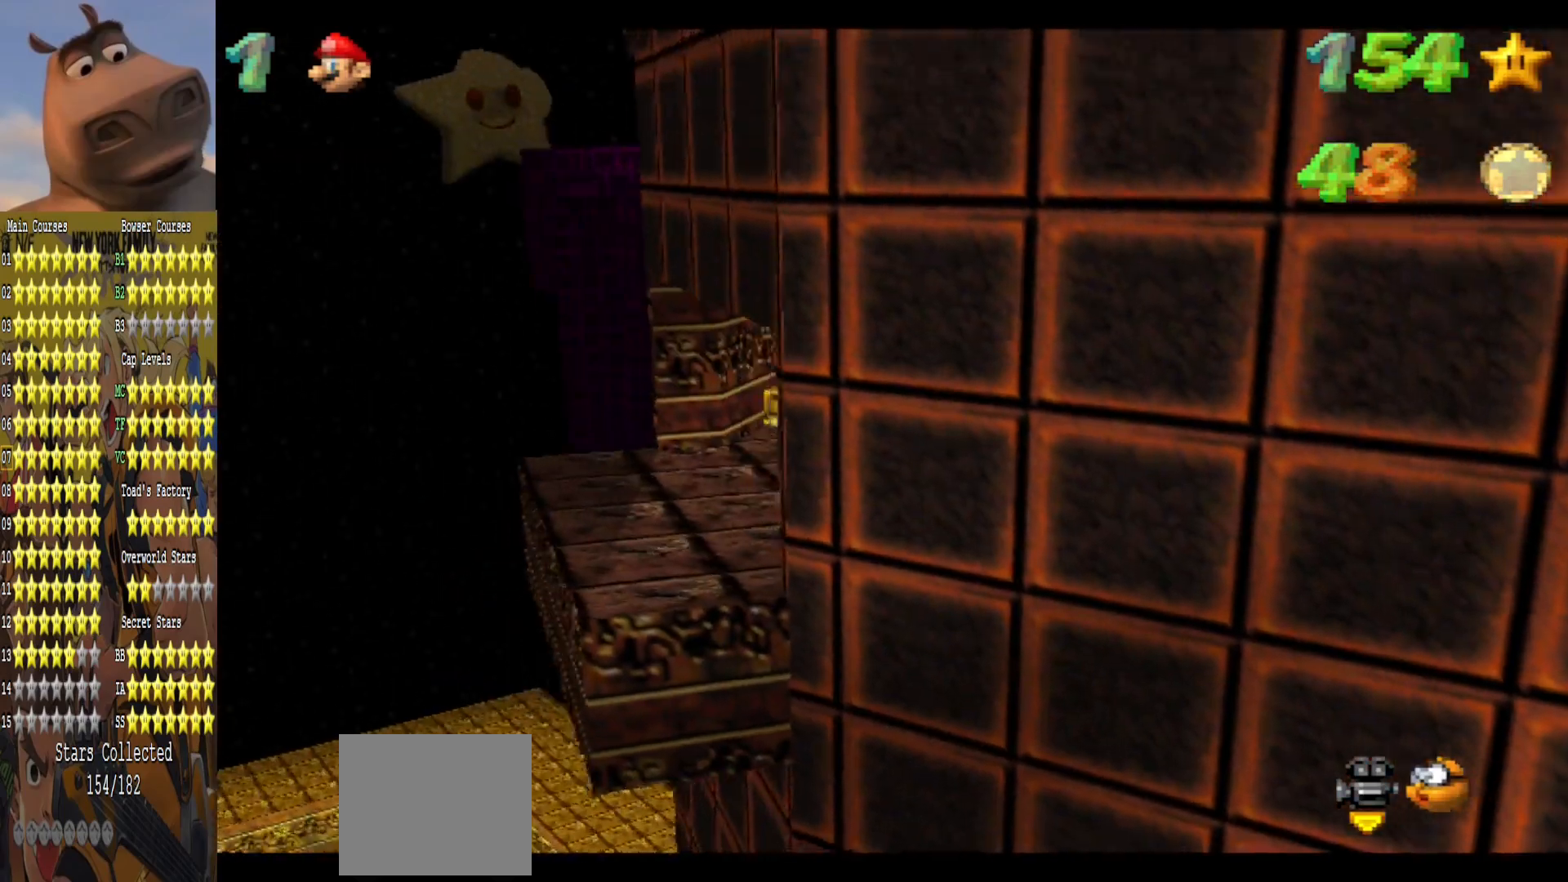
{"buttons": [], "left_stick": "left", "right_stick": "center", "events": []}
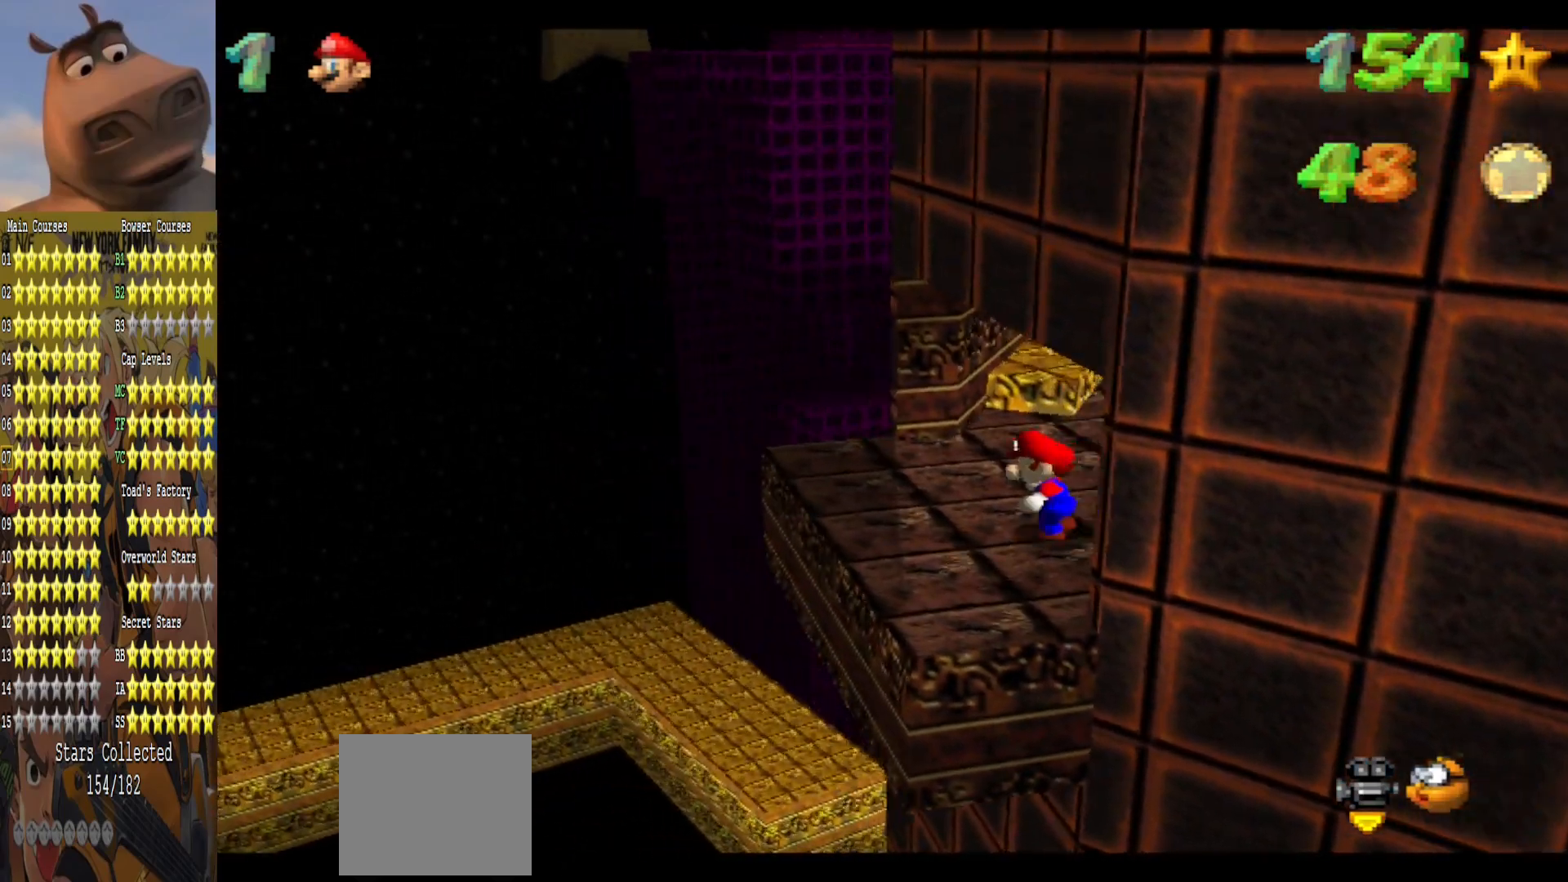
{"buttons": [], "left_stick": "up-left", "right_stick": "center", "events": [[33, "left_stick", "up-left"]]}
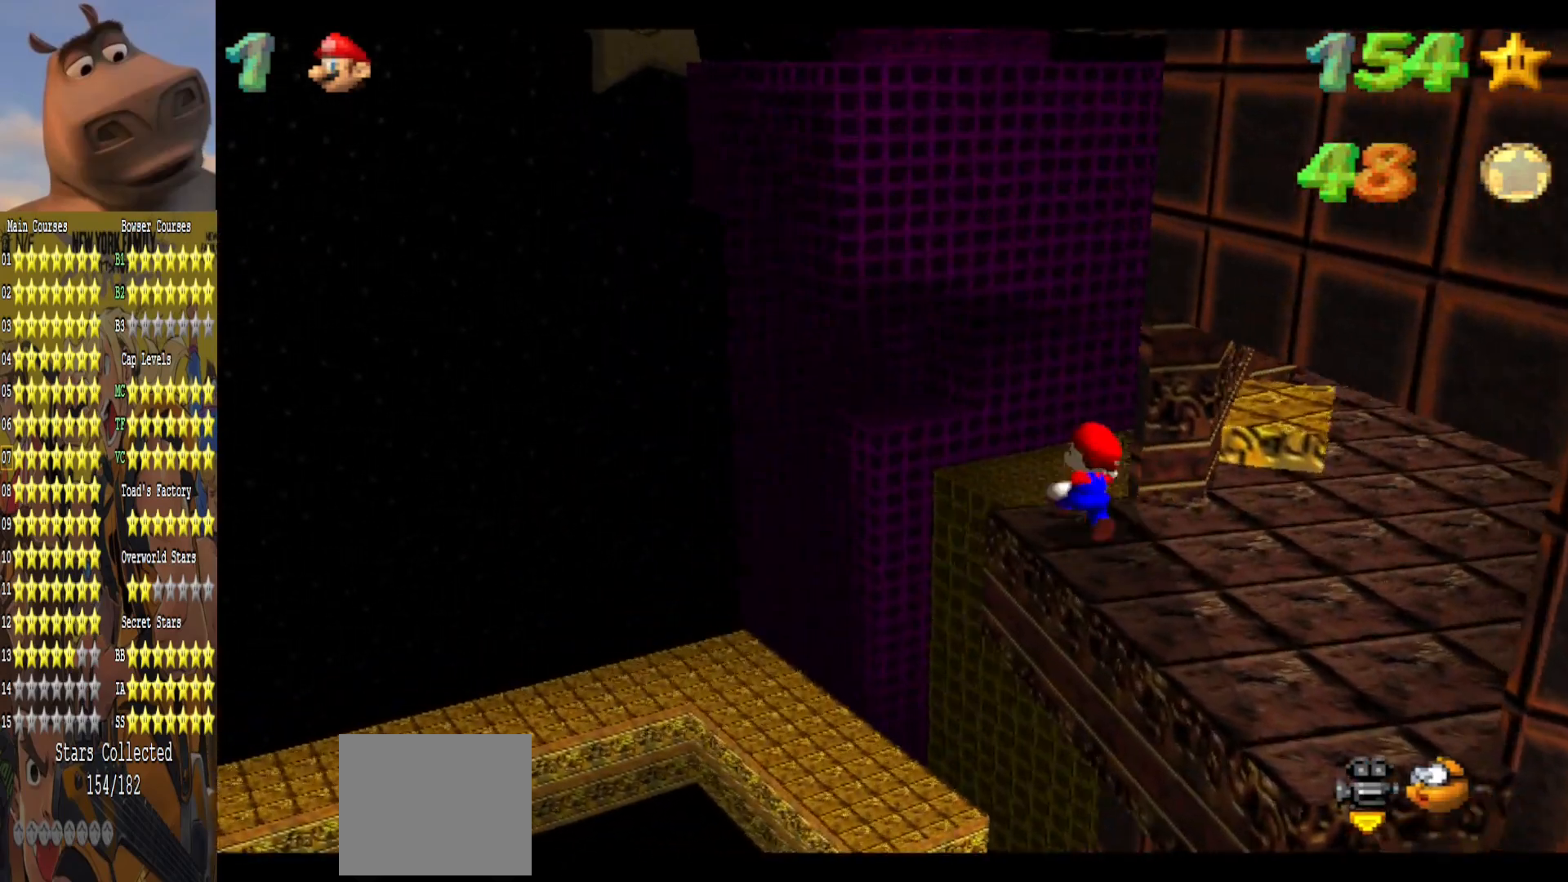
{"buttons": [], "left_stick": "up-left", "right_stick": "center", "events": [[50, "A", "down"], [200, "A", "up"]]}
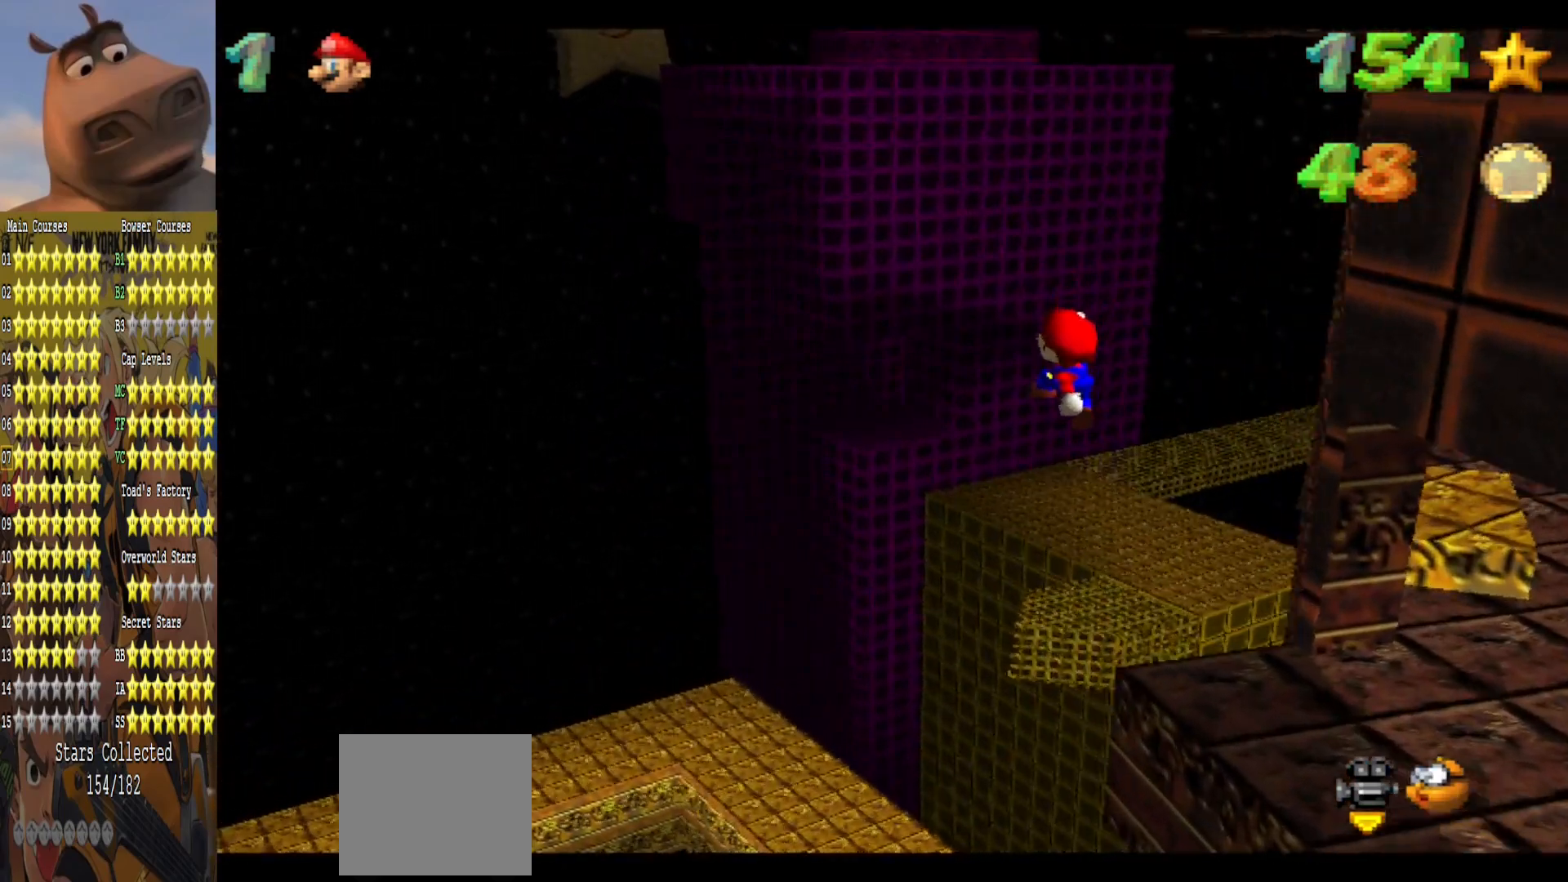
{"buttons": [], "left_stick": "up-left", "right_stick": "center", "events": []}
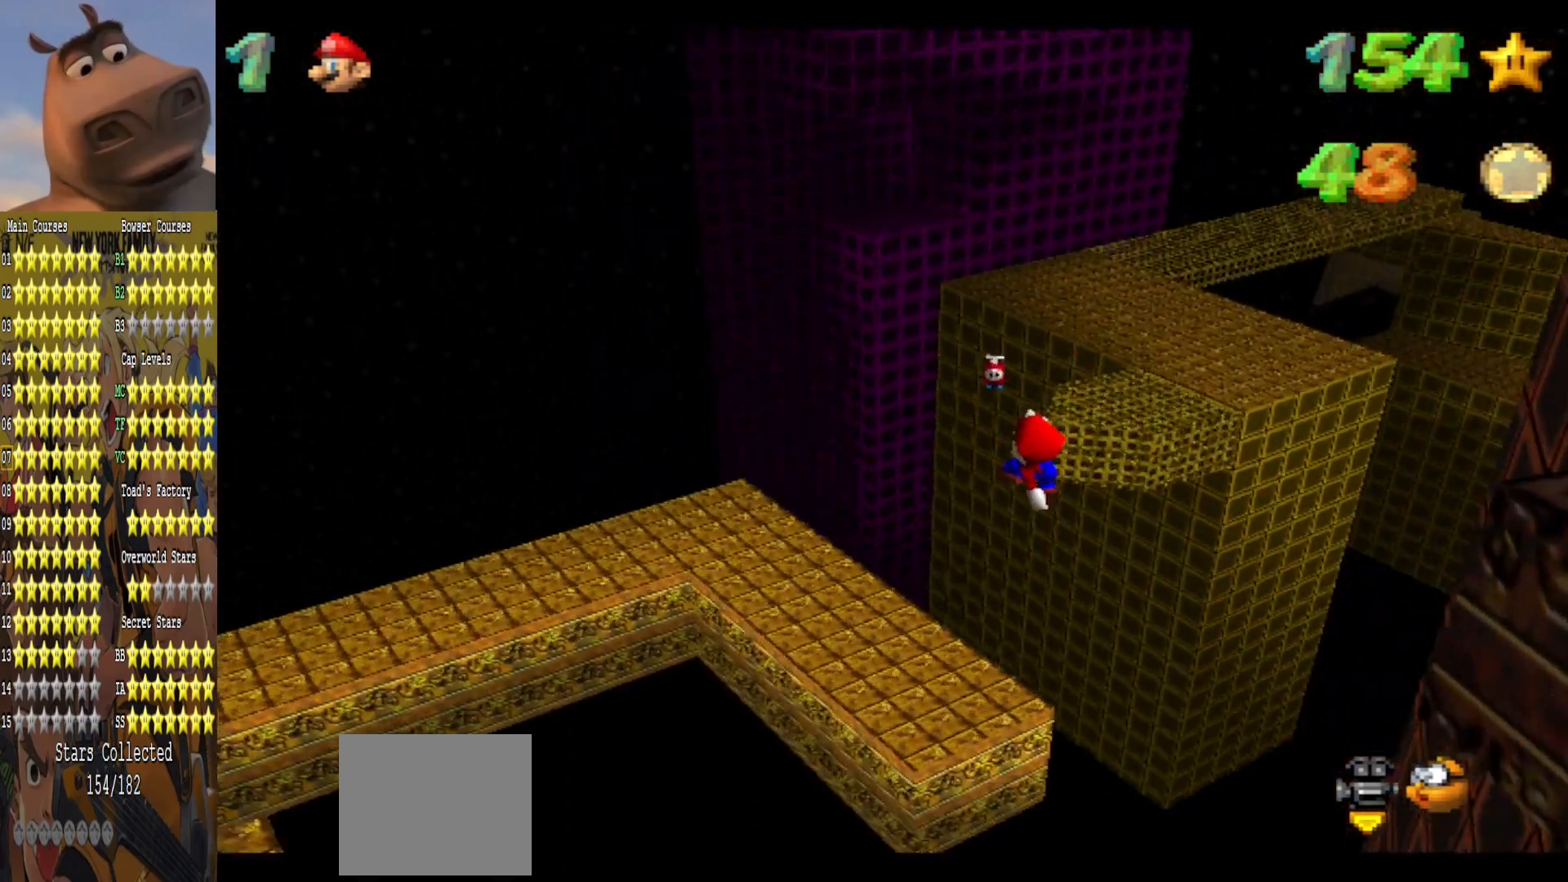
{"buttons": ["B"], "left_stick": "up-right", "right_stick": "center", "events": [[217, "left_stick", "down-right"], [417, "left_stick", "up-right"], [467, "B", "down"]]}
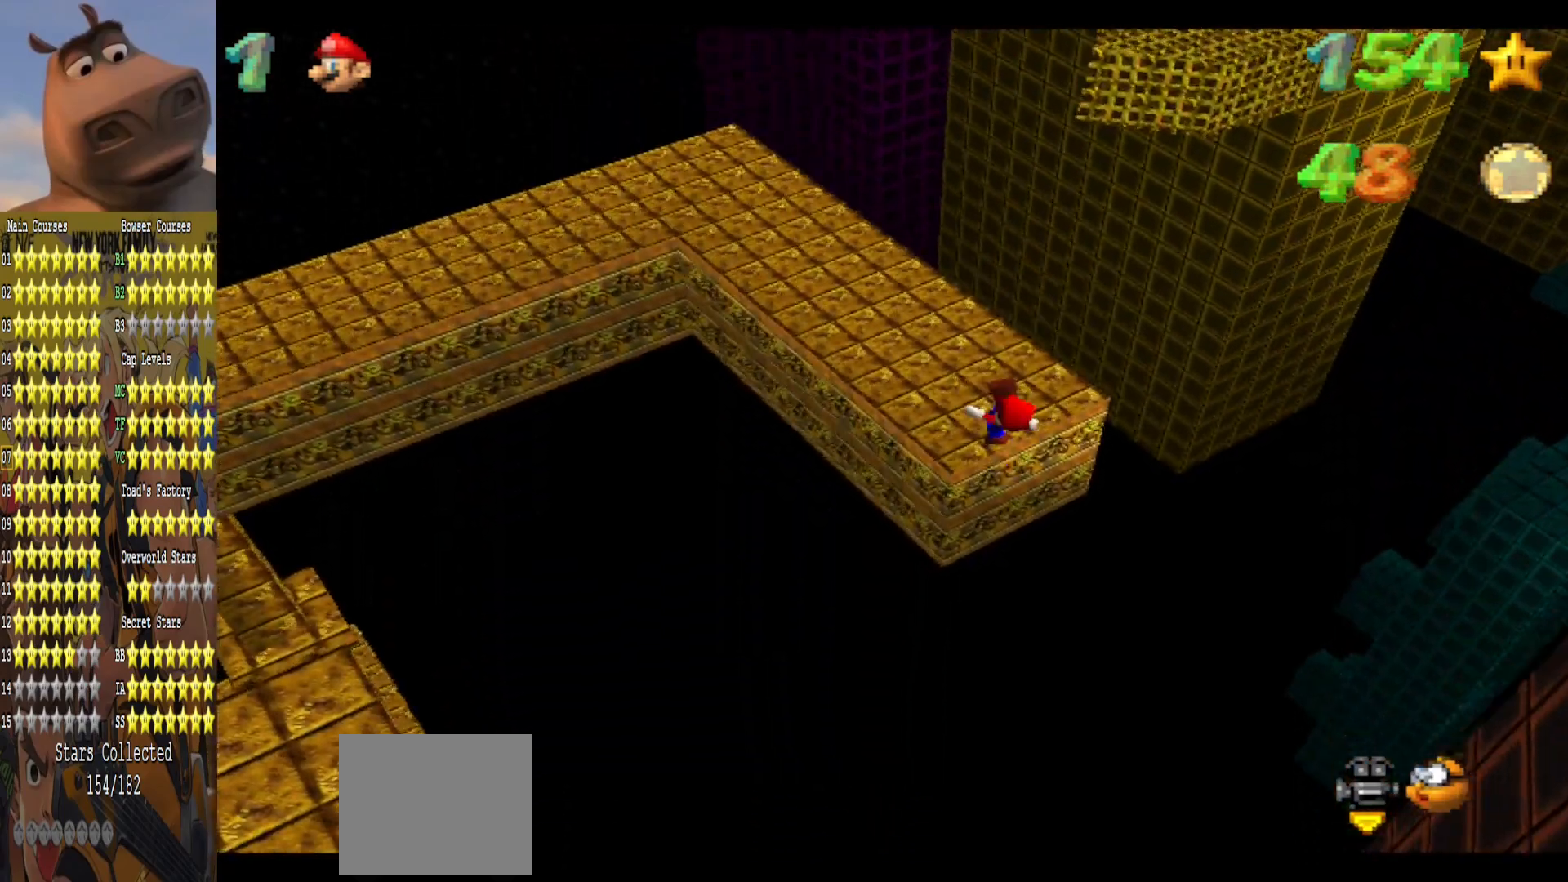
{"buttons": [], "left_stick": "up-right", "right_stick": "center", "events": [[167, "B", "up"]]}
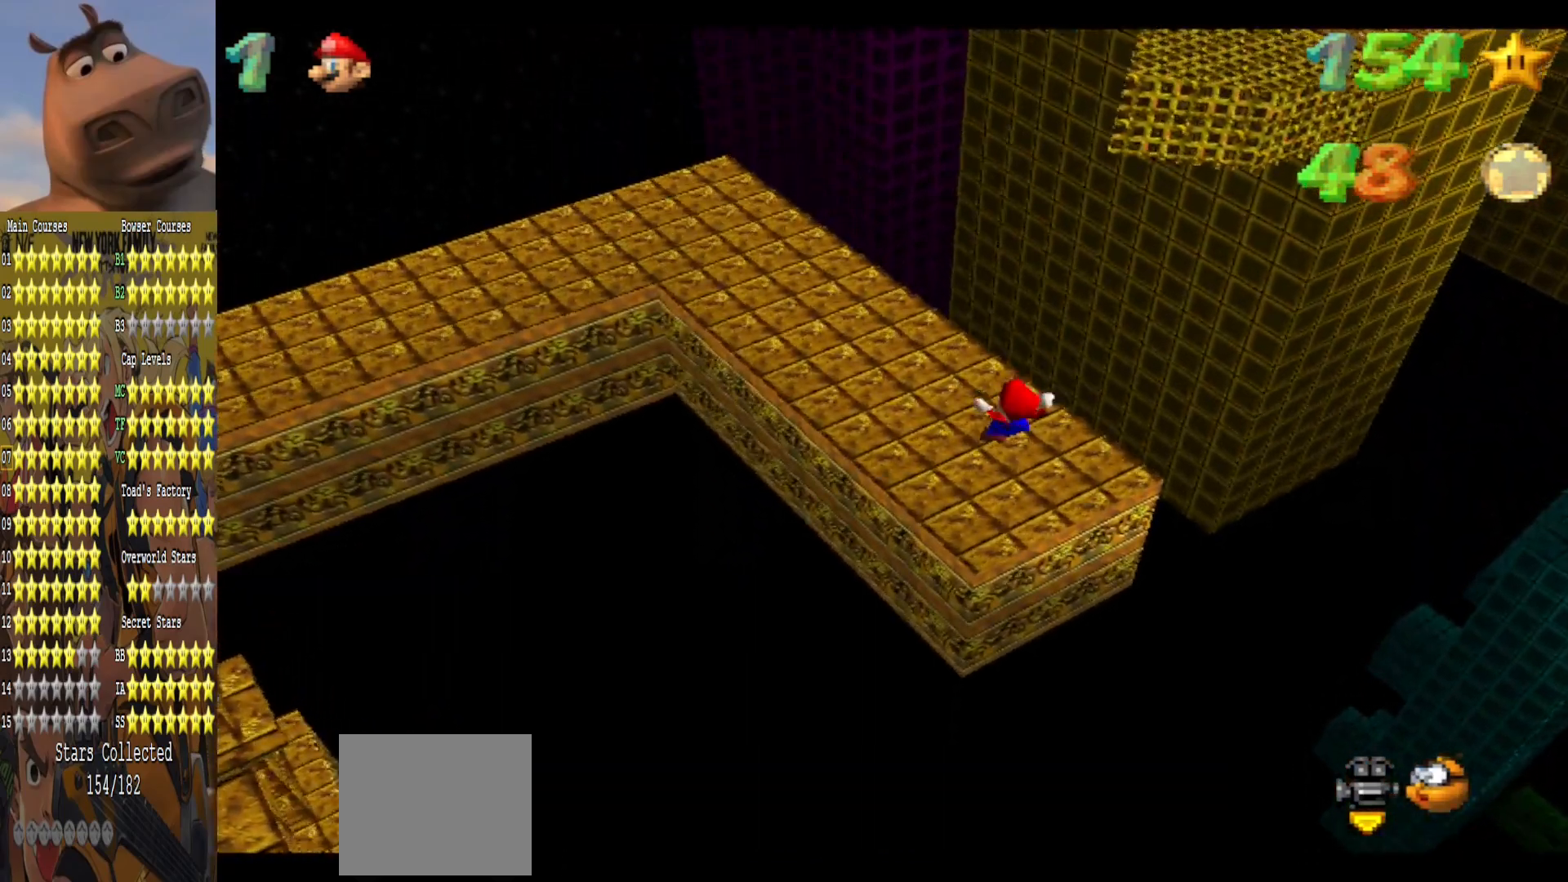
{"buttons": [], "left_stick": "up-left", "right_stick": "center", "events": [[117, "left_stick", "up-left"]]}
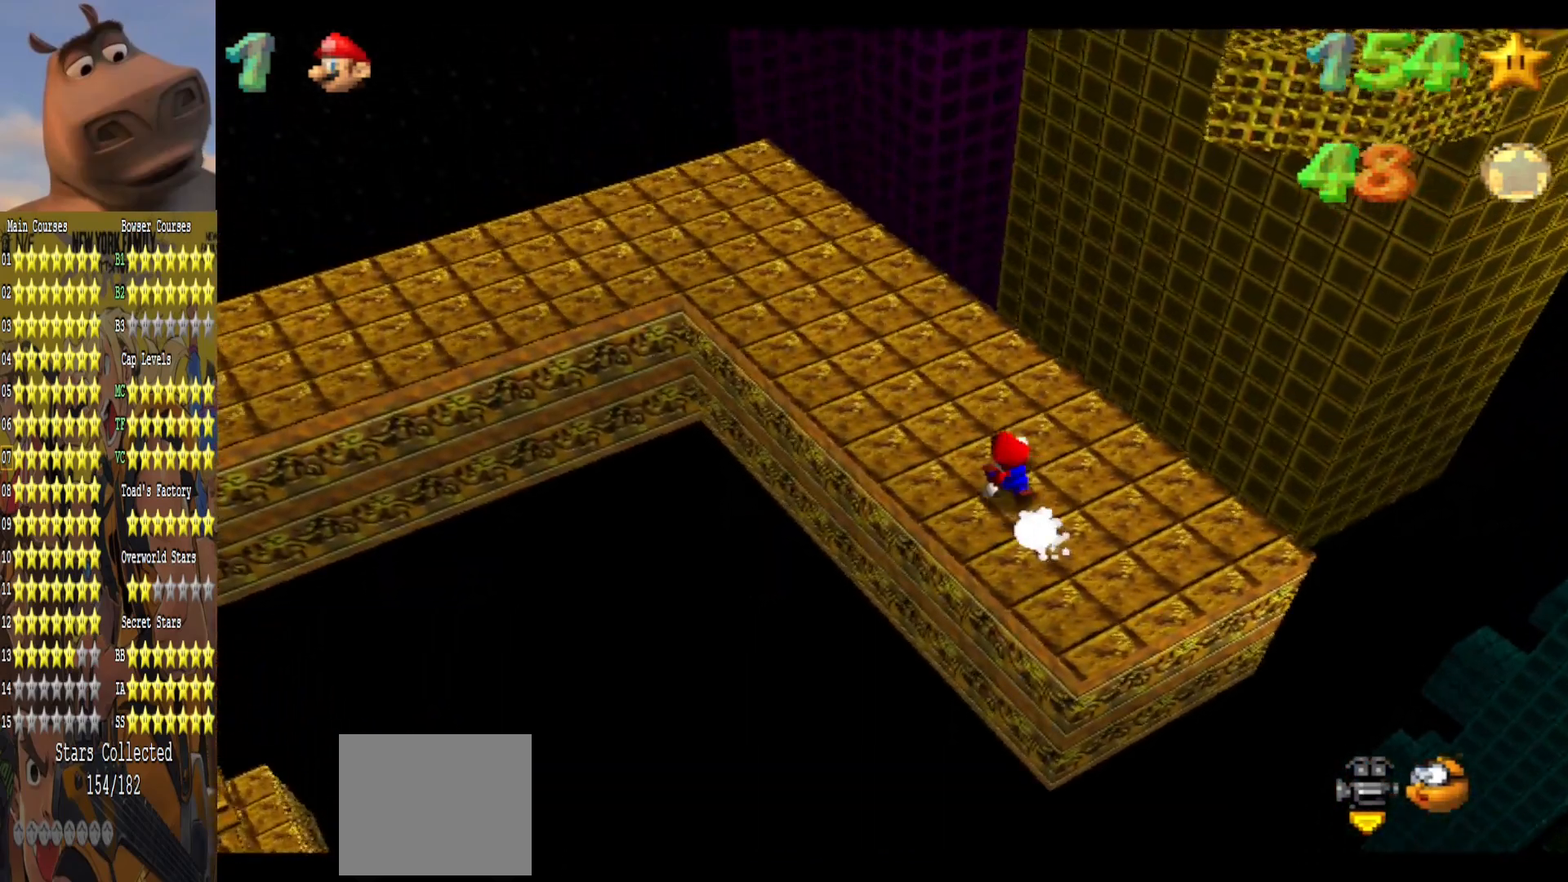
{"buttons": [], "left_stick": "up-left", "right_stick": "center", "events": []}
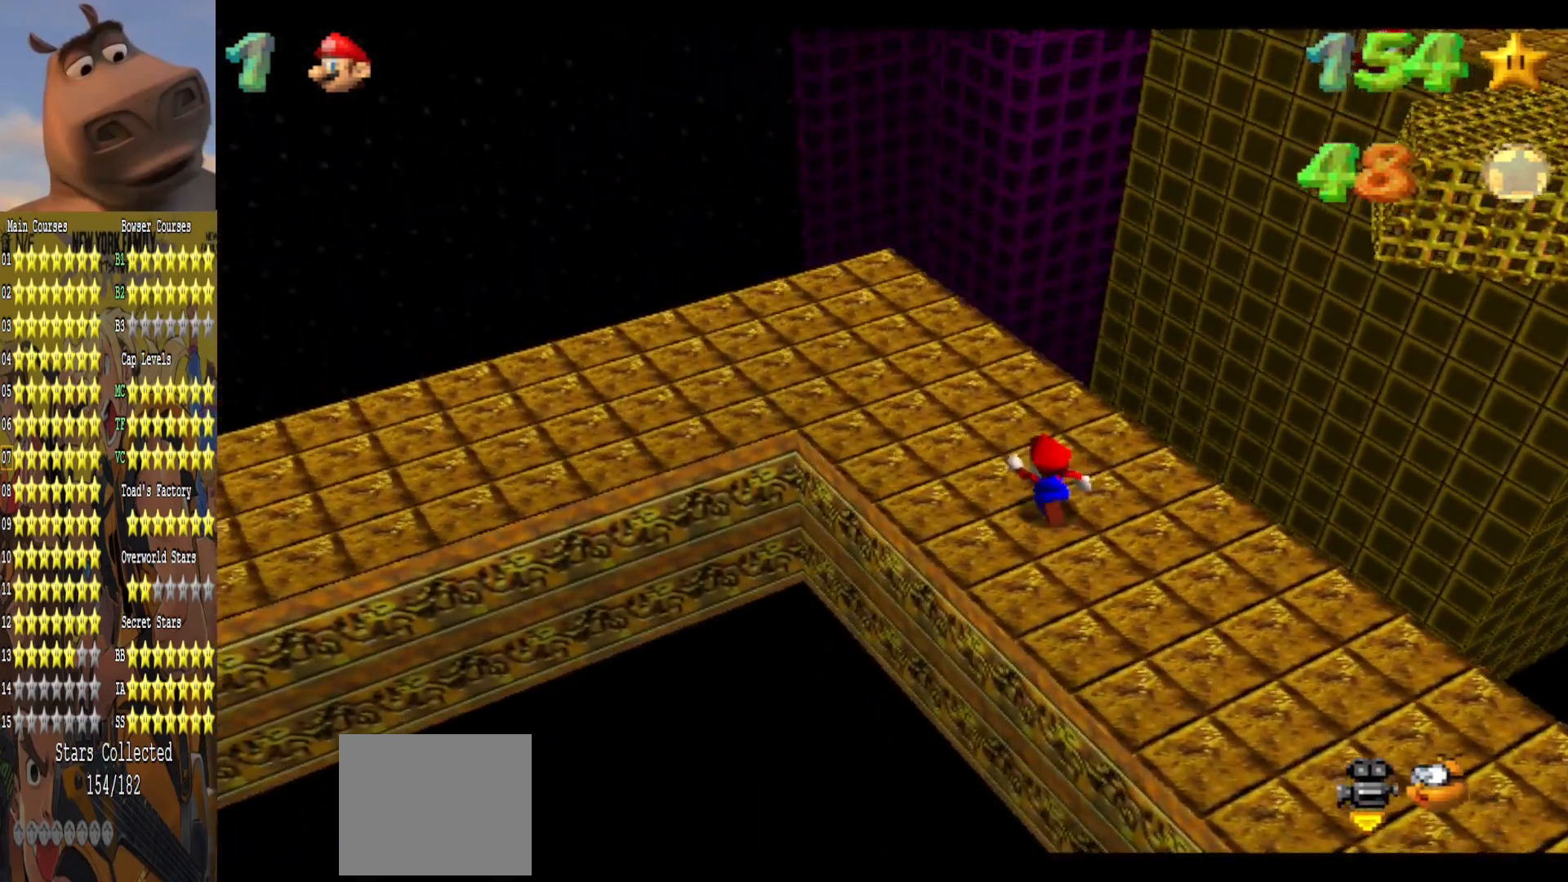
{"buttons": [], "left_stick": "center", "right_stick": "center", "events": [[33, "left_stick", "center"], [67, "right_stick", "left"], [200, "left_stick", "left"], [250, "right_stick", "center"], [417, "left_stick", "center"]]}
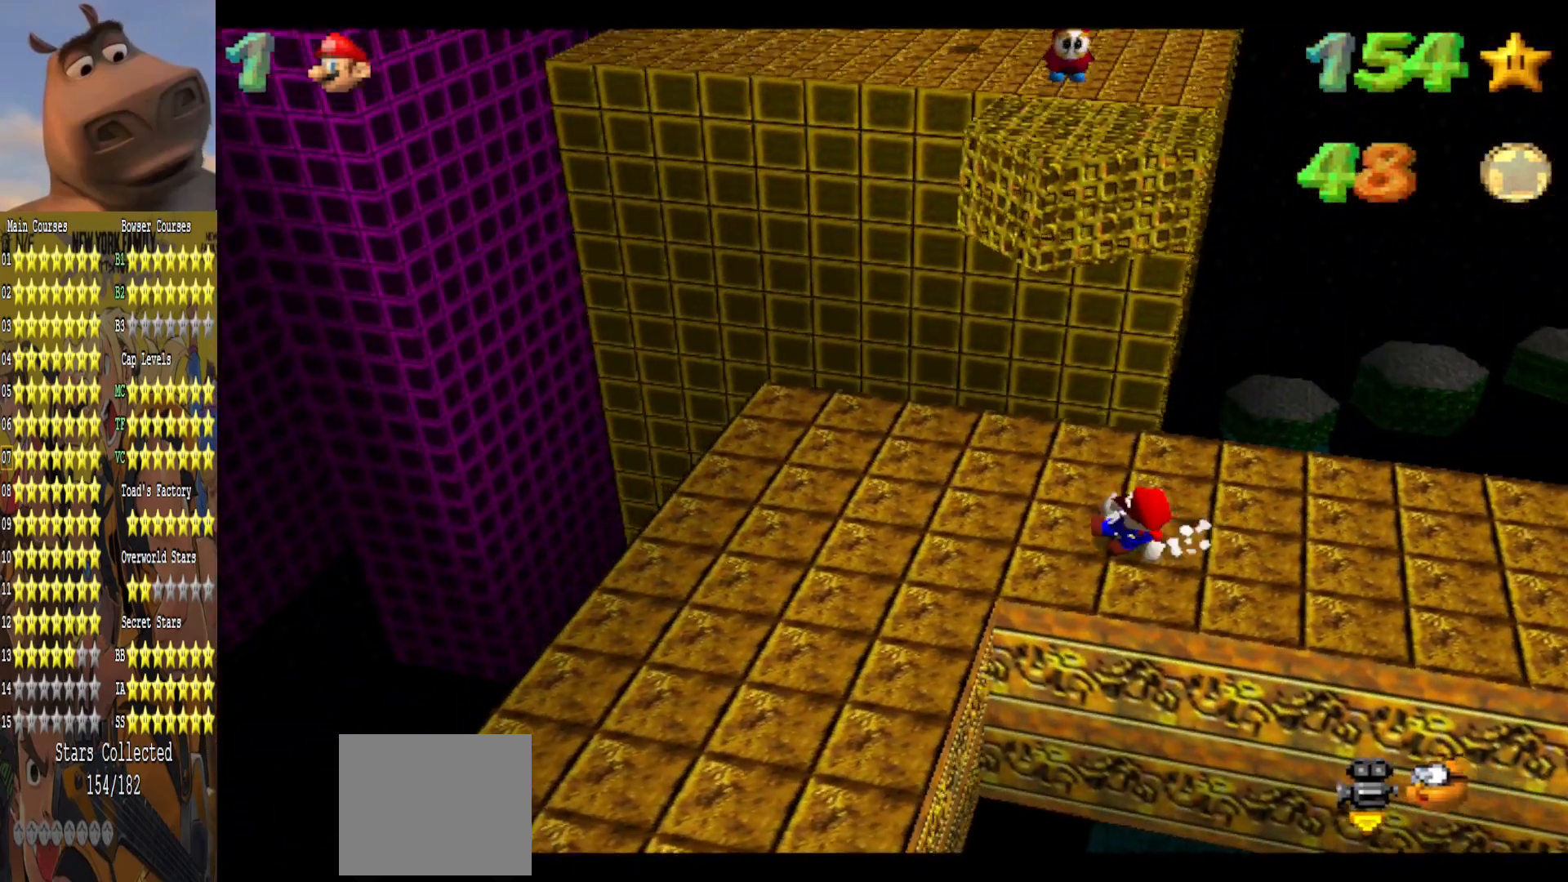
{"buttons": [], "left_stick": "center", "right_stick": "center", "events": [[217, "left_stick", "left"], [350, "left_stick", "center"]]}
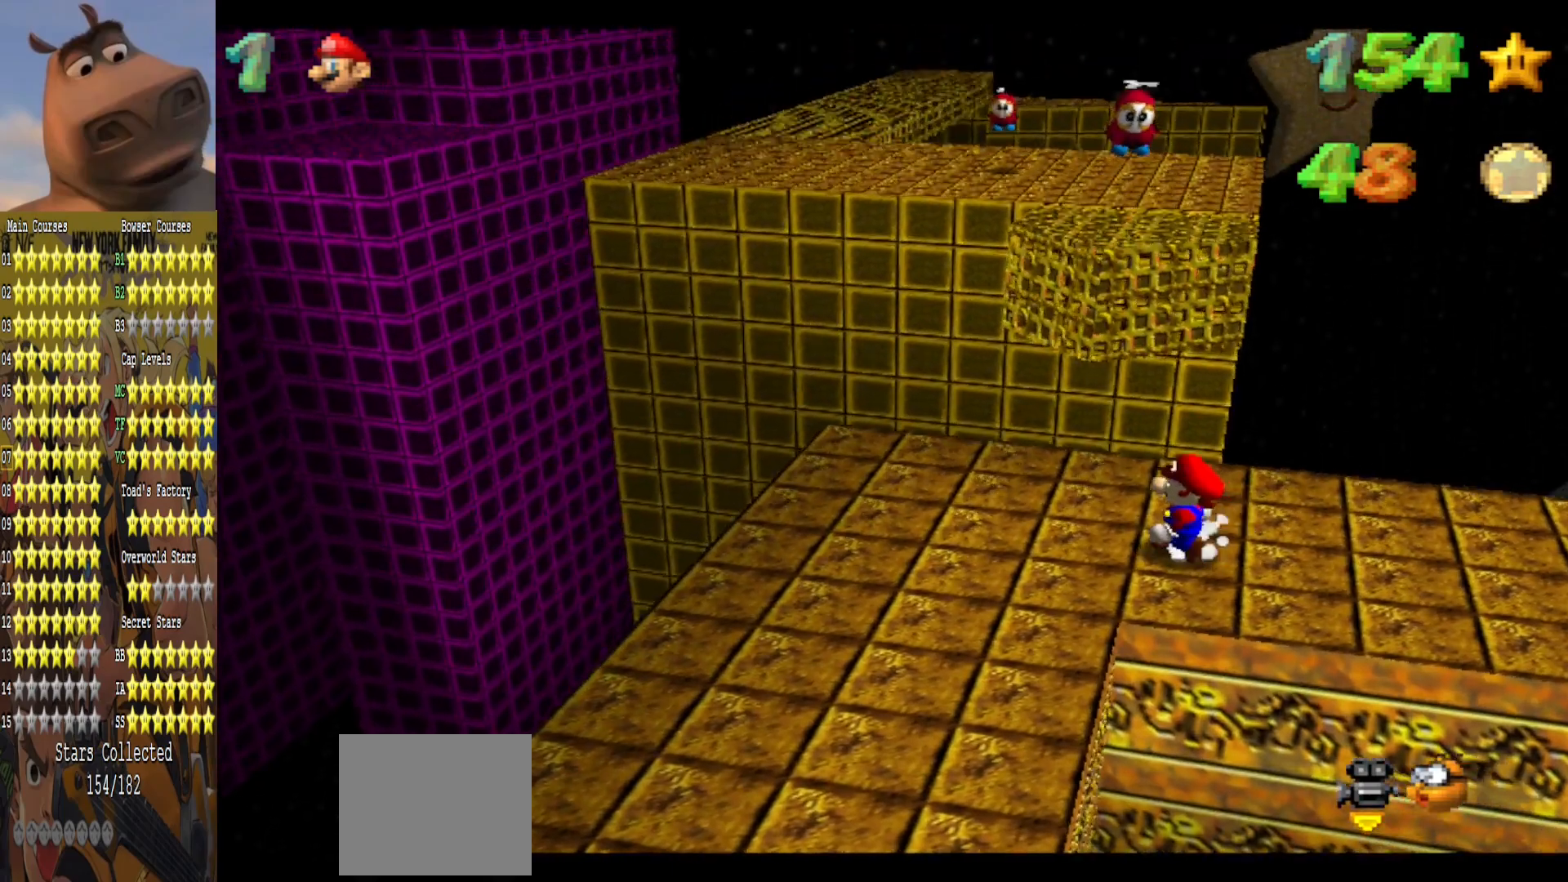
{"buttons": [], "left_stick": "center", "right_stick": "right", "events": [[450, "right_stick", "right"]]}
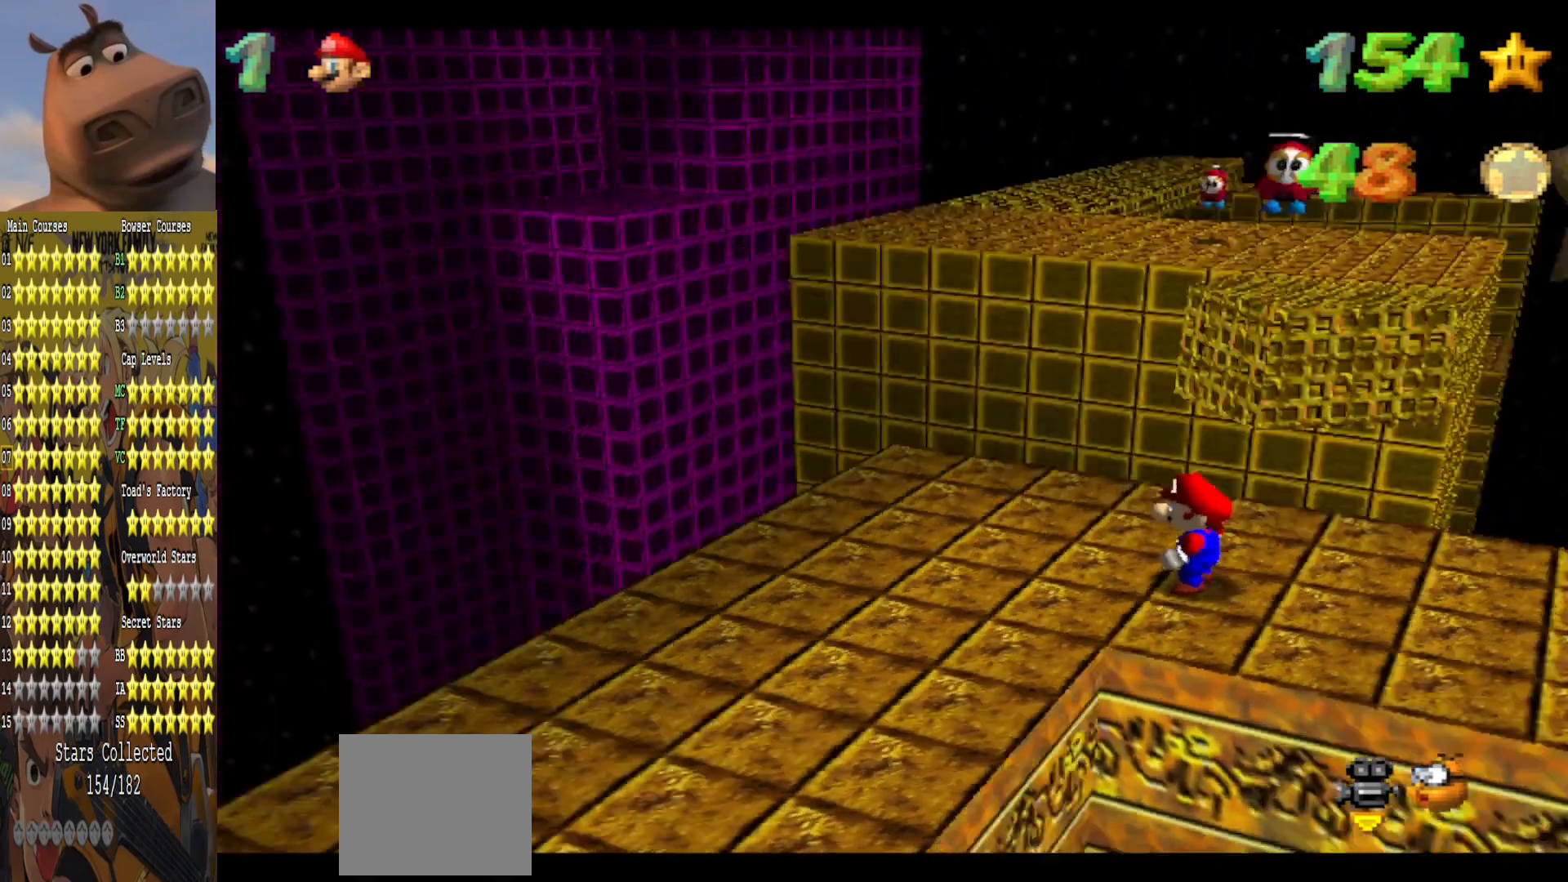
{"buttons": [], "left_stick": "center", "right_stick": "center", "events": [[83, "right_stick", "center"], [100, "left_stick", "right"], [183, "left_stick", "center"]]}
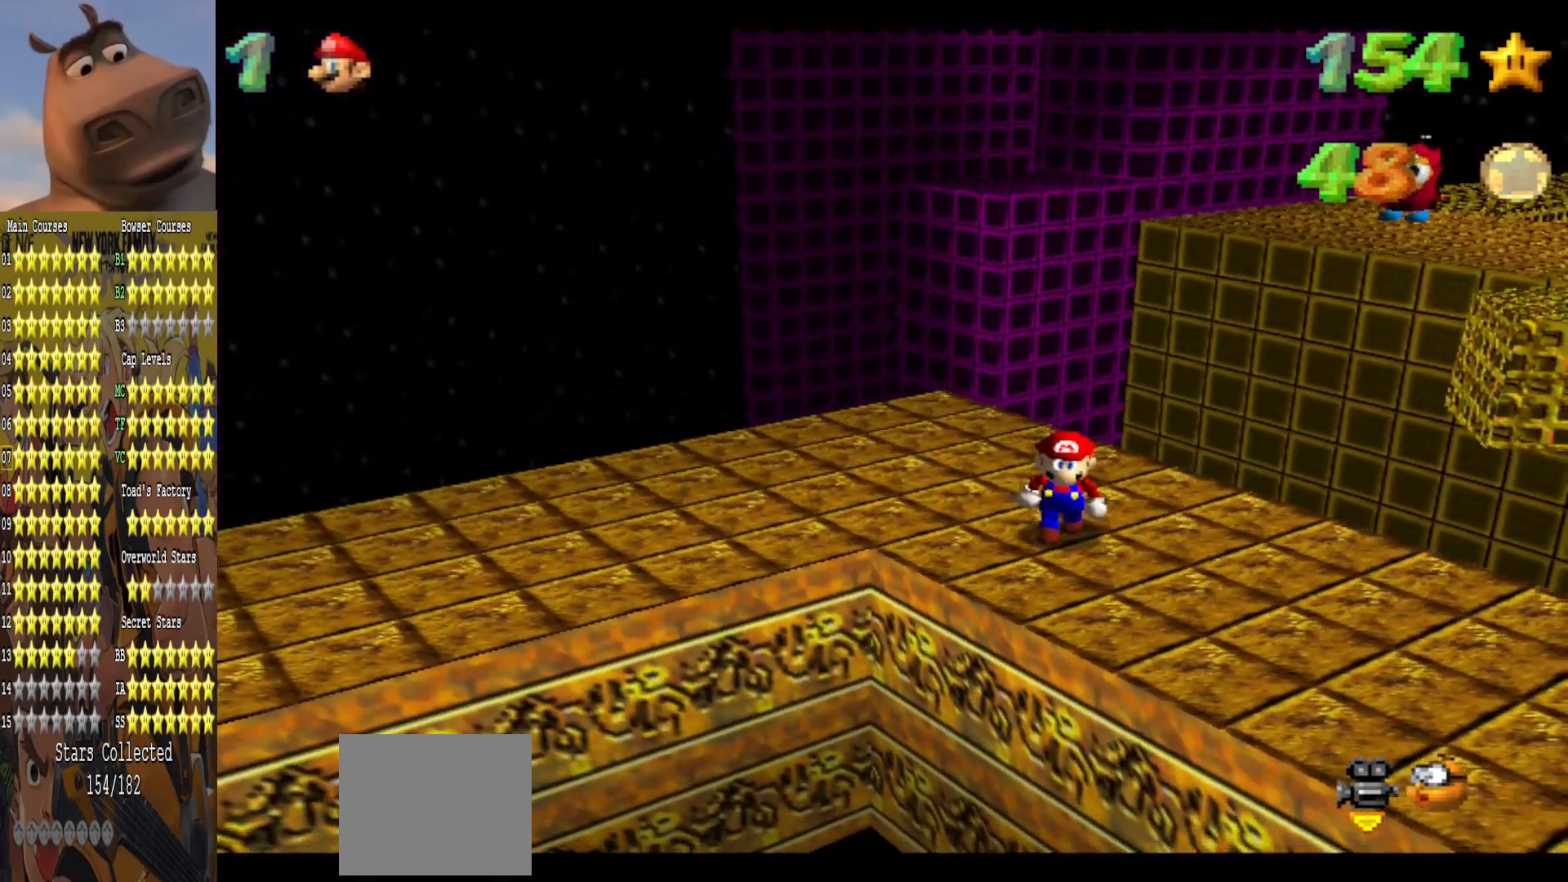
{"buttons": [], "left_stick": "center", "right_stick": "right", "events": [[67, "left_stick", "right"], [183, "left_stick", "center"], [383, "right_stick", "right"]]}